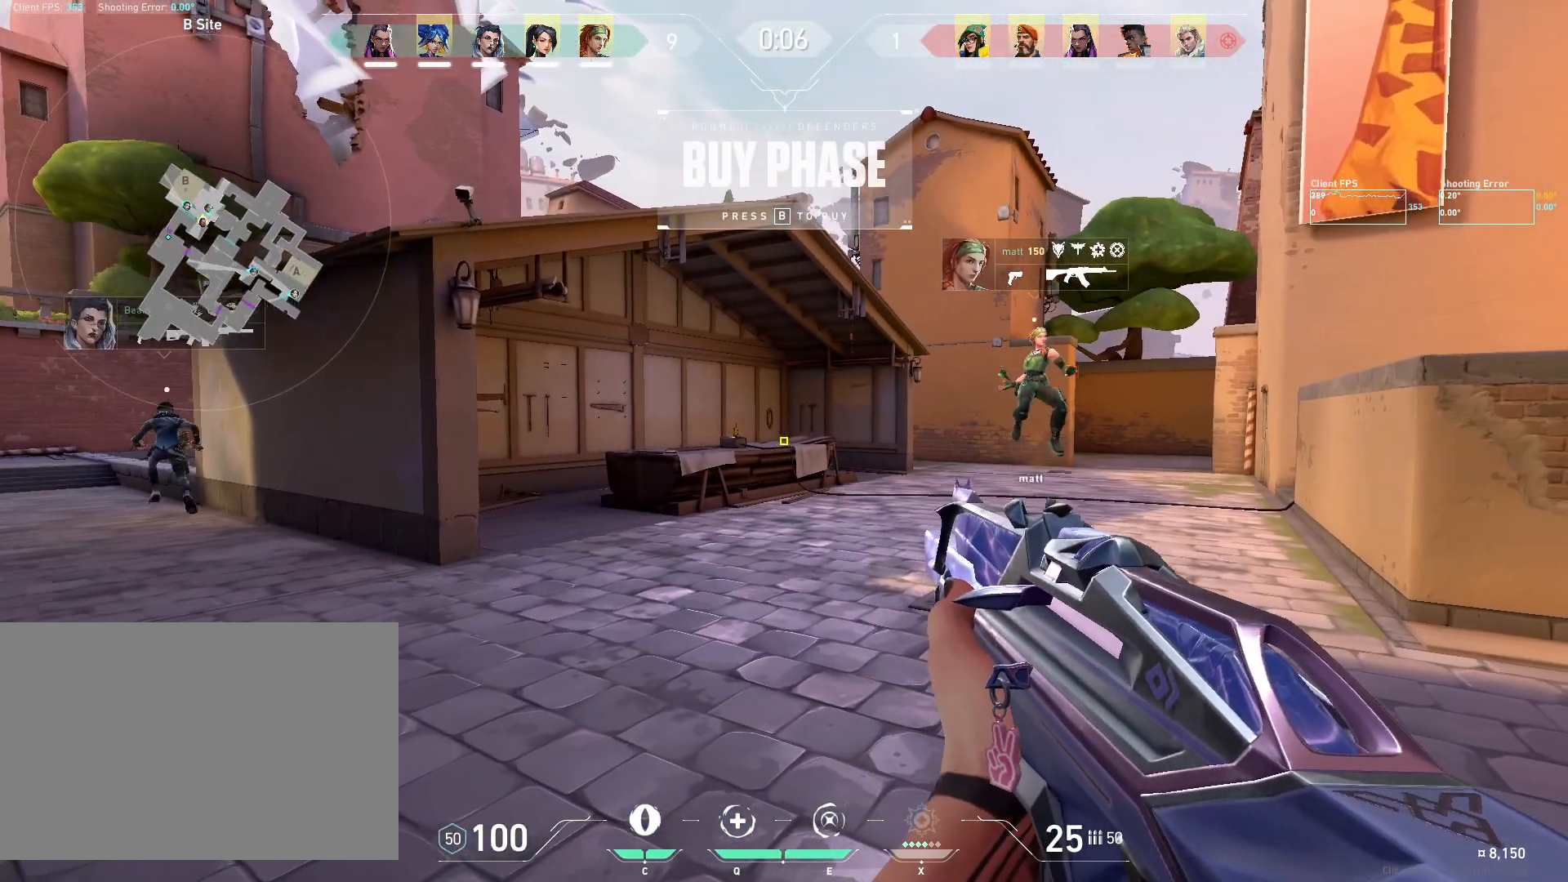
Gameplay with keyboard and mouse; each line is a JSON object with the keys and mouse buttons held at the frame after it. "events" lists presses ("down") and releases ("up") of "4", "a", "c", "ctrl", "d", "e", "q", "r", "s", "shift", "space", "w", "x", "z", "mouse_left", "mouse_wheel", "mouse_right", "mouse_mb4" and "mouse_mb5" between this image and that frame as [ms after this image, input, new state], when the widget could be followed in between. "mouse_left", "mouse_wheel", "mouse_right", "mouse_mb4", "mouse_mb5" = the "left", "wheel", "right", "mb4", "mb5" buttons of the "mouse" list. No other keys are recorded. "wheel" means that the mouse wheel is clicked or scrolled. Mouse movement is not recorded.
{"keys": ["d"], "mouse": [], "events": [[17, "d", "up"], [33, "a", "down"], [117, "a", "up"], [183, "d", "down"], [267, "a", "down"], [283, "d", "up"], [433, "a", "up"], [467, "d", "down"]]}
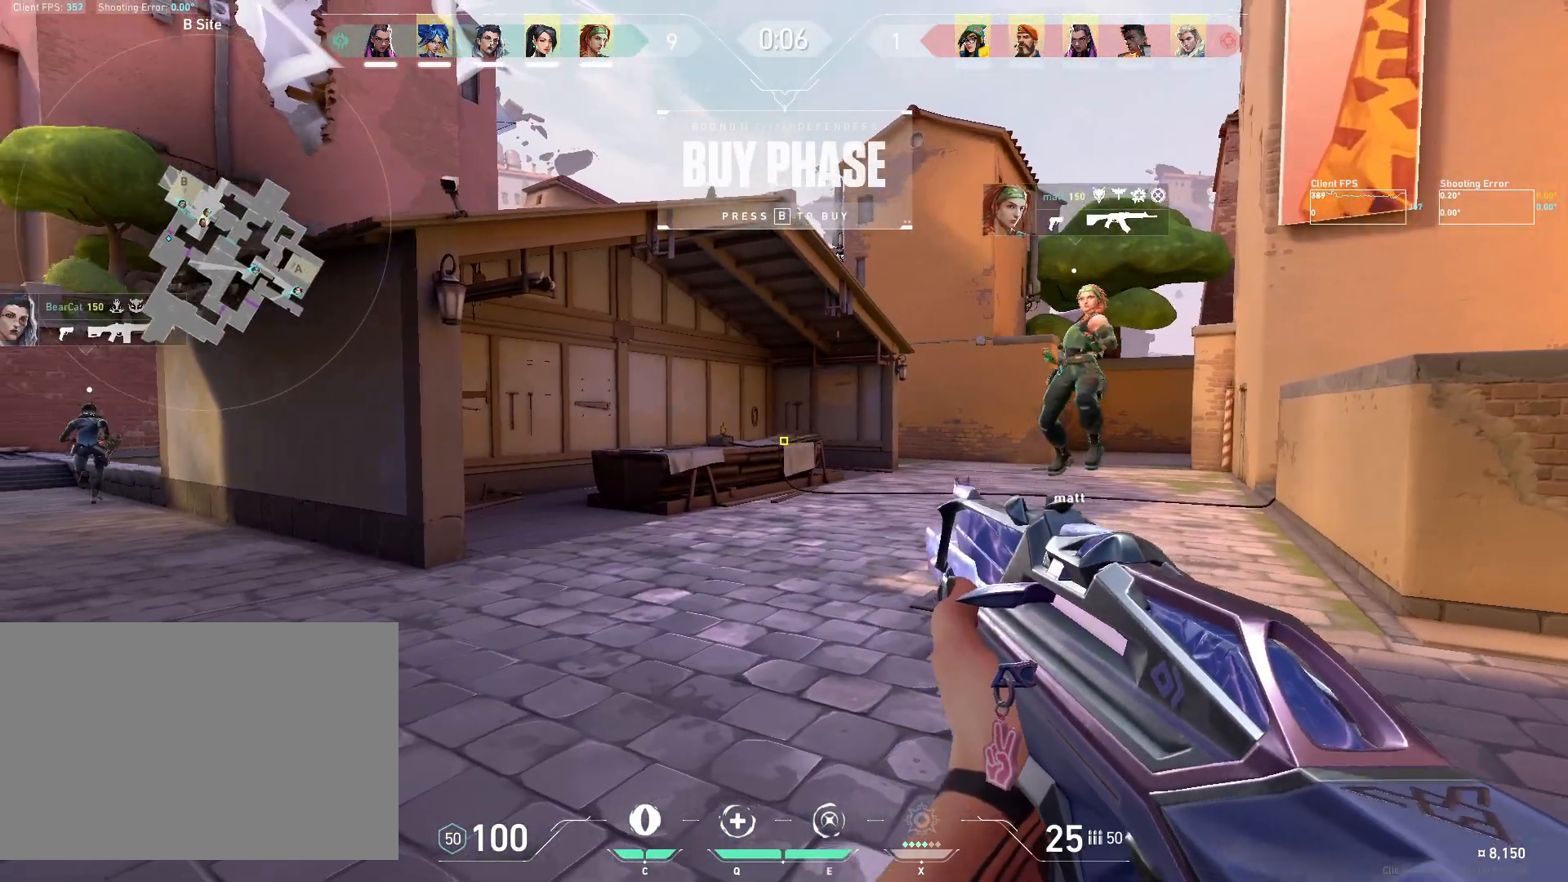
{"keys": ["a", "s"], "mouse": [], "events": [[67, "d", "up"], [100, "a", "down"], [217, "a", "up"], [367, "a", "down"], [400, "s", "down"]]}
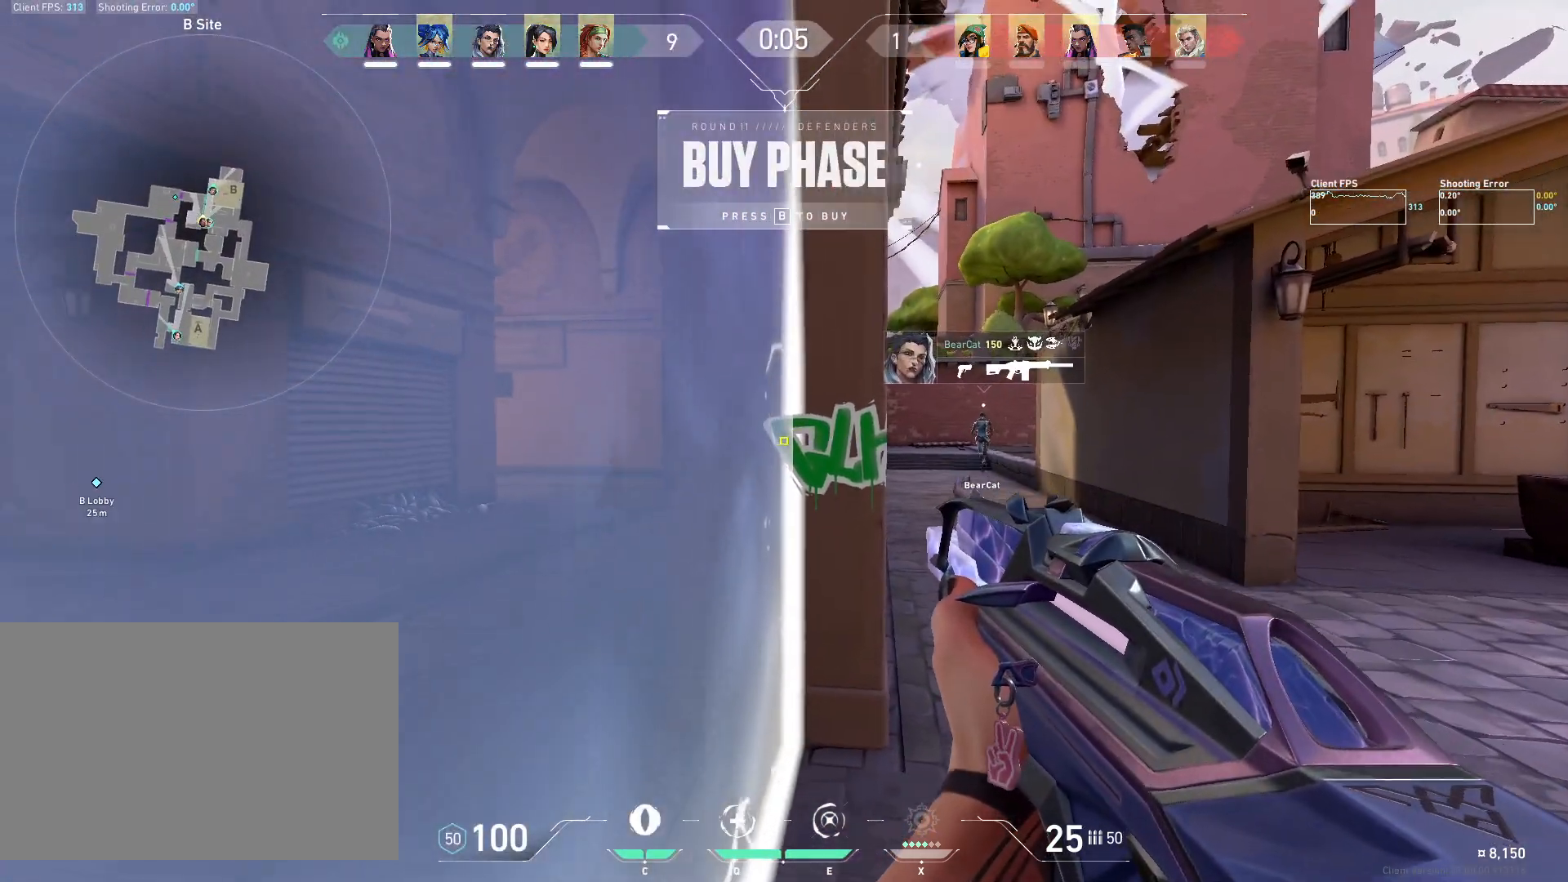
{"keys": ["a"], "mouse": [], "events": [[283, "s", "up"], [317, "a", "up"], [483, "a", "down"]]}
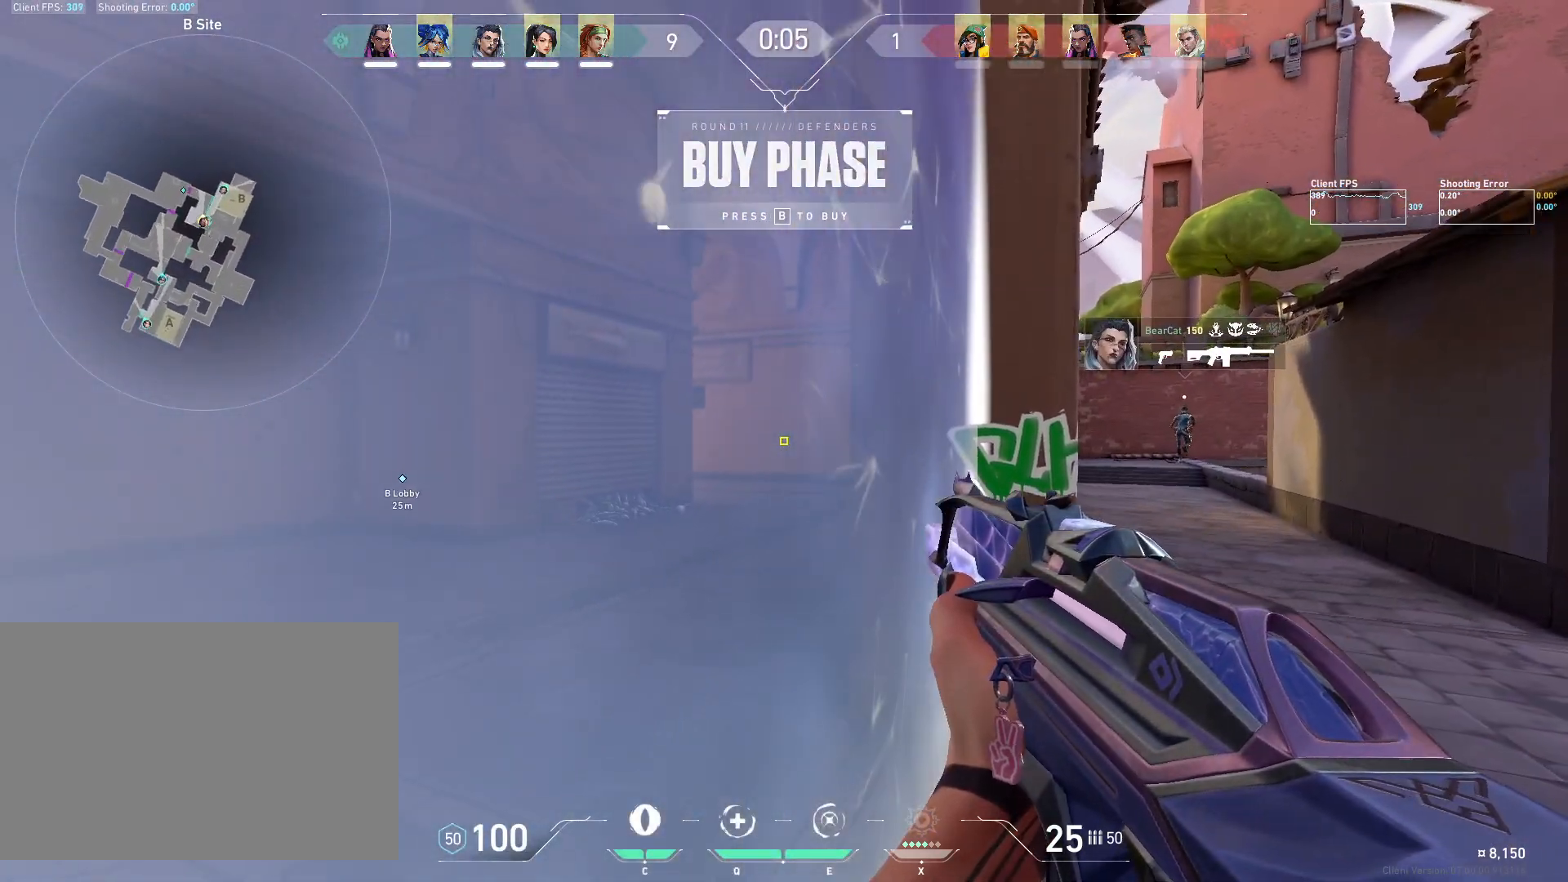
{"keys": [], "mouse": [], "events": [[100, "a", "up"], [367, "a", "down"], [433, "a", "up"]]}
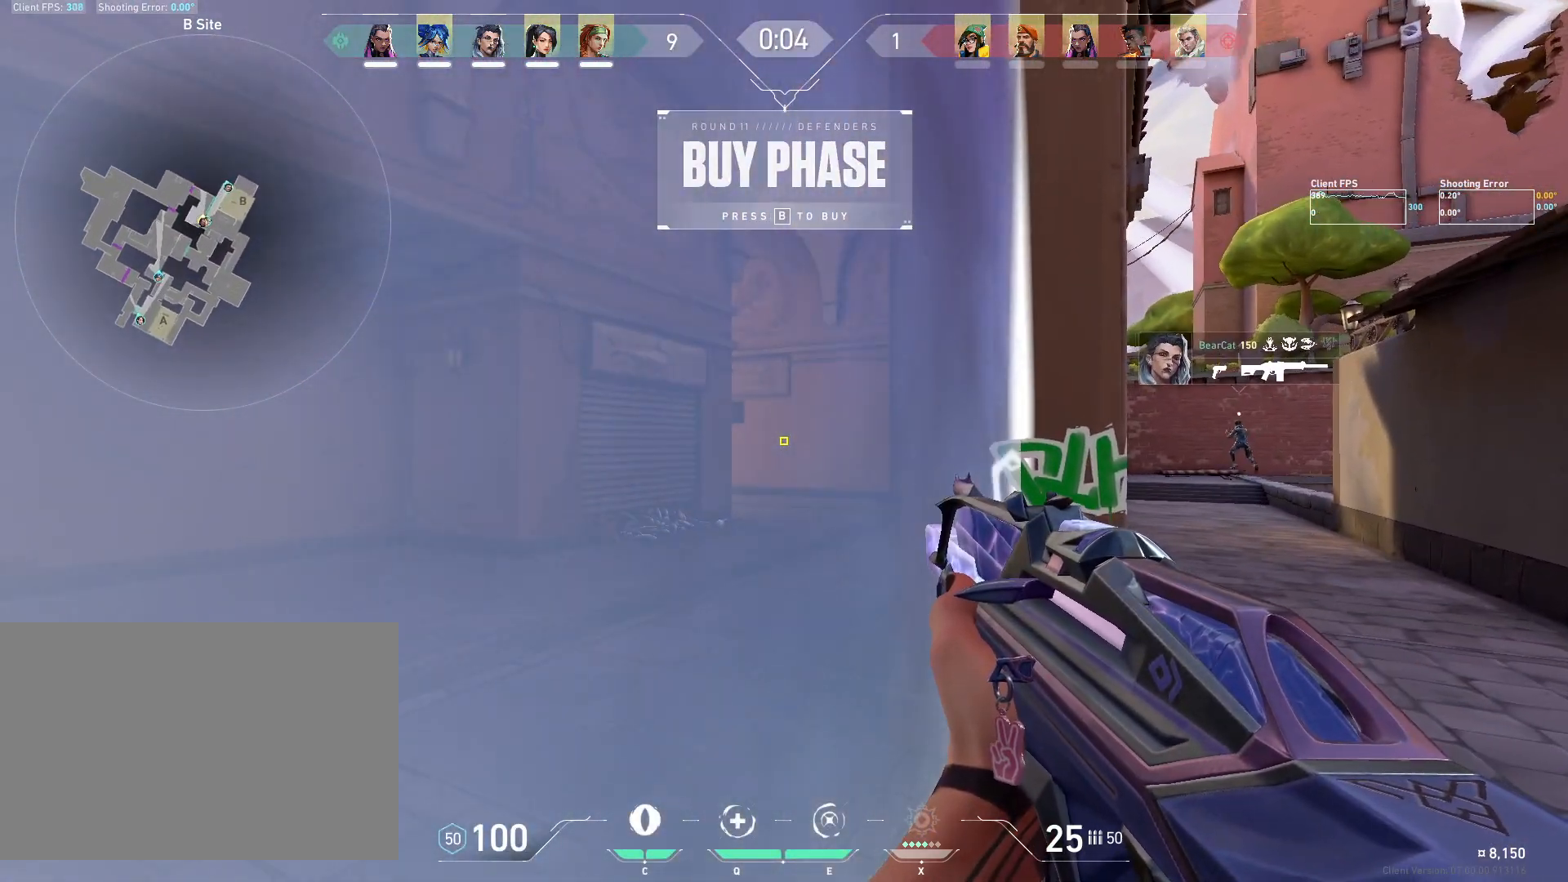
{"keys": [], "mouse": [], "events": []}
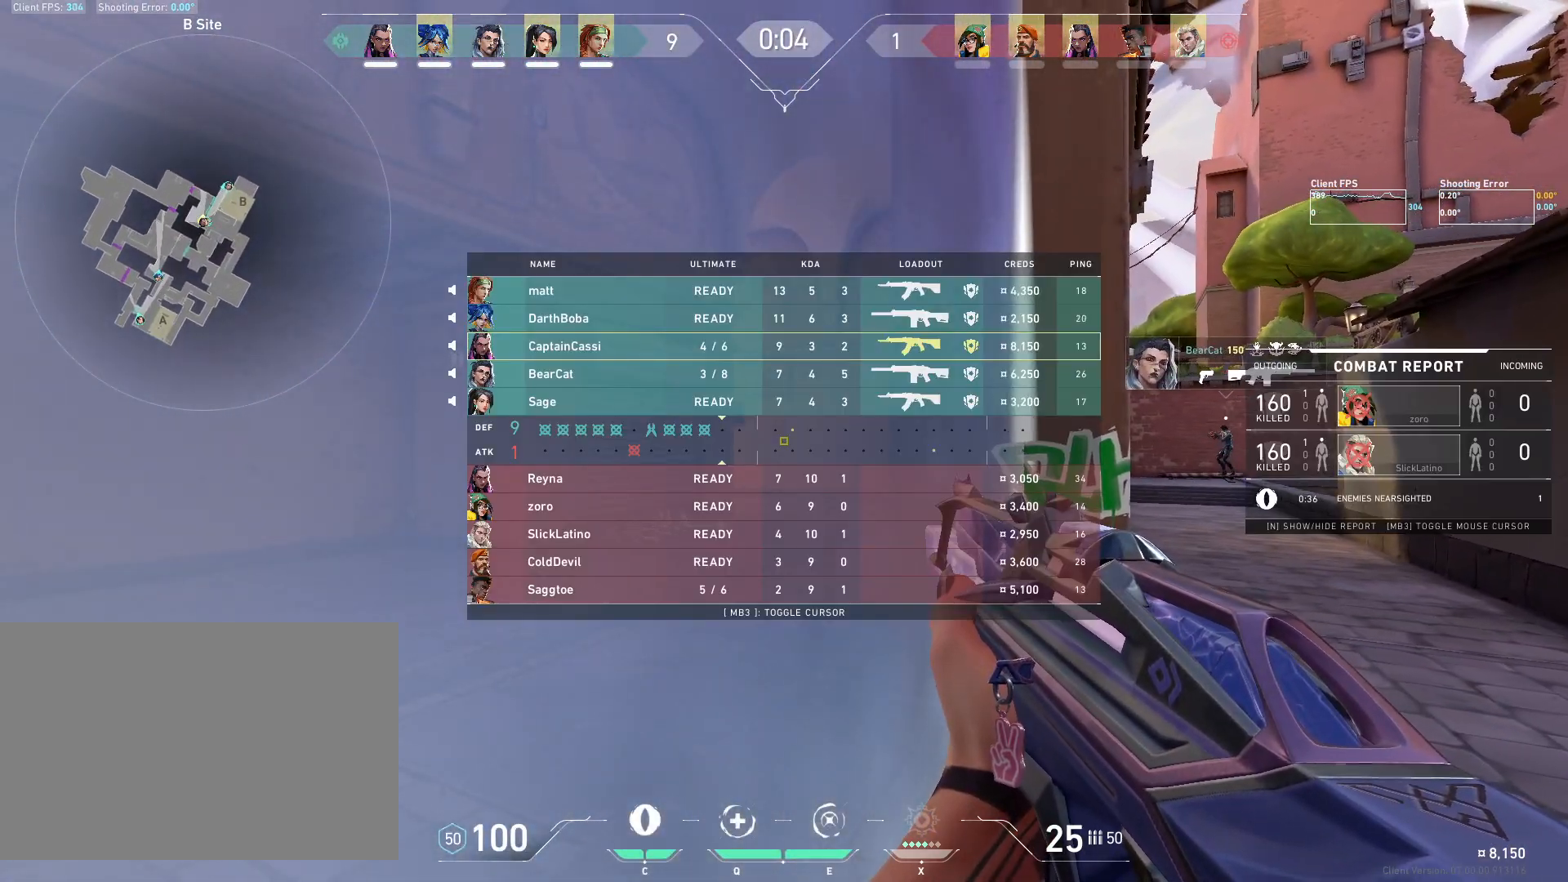
{"keys": [], "mouse": [], "events": []}
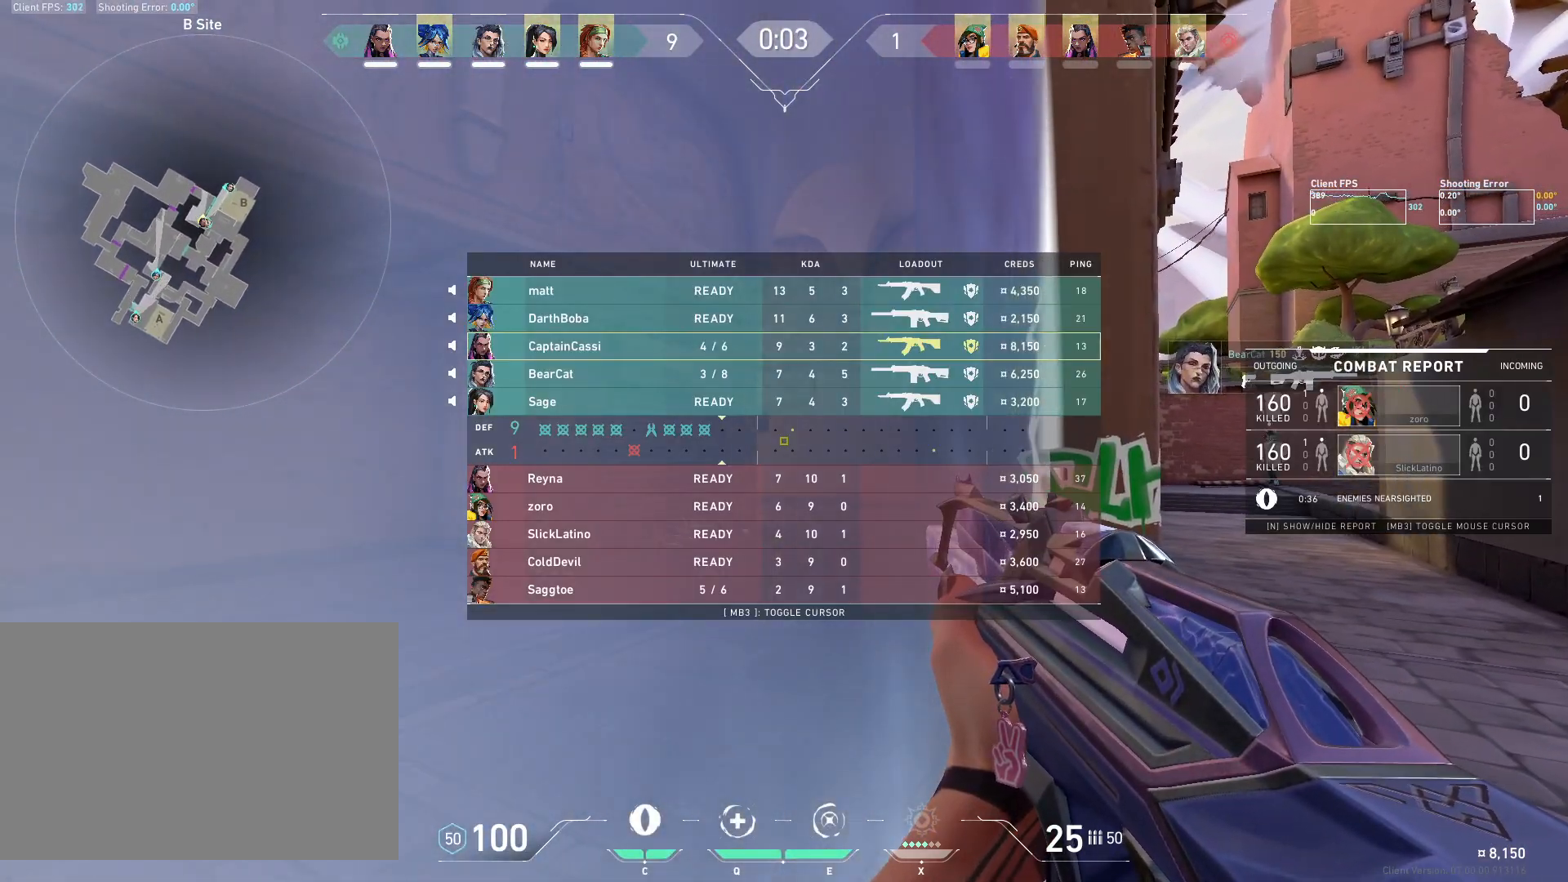
{"keys": [], "mouse": [], "events": []}
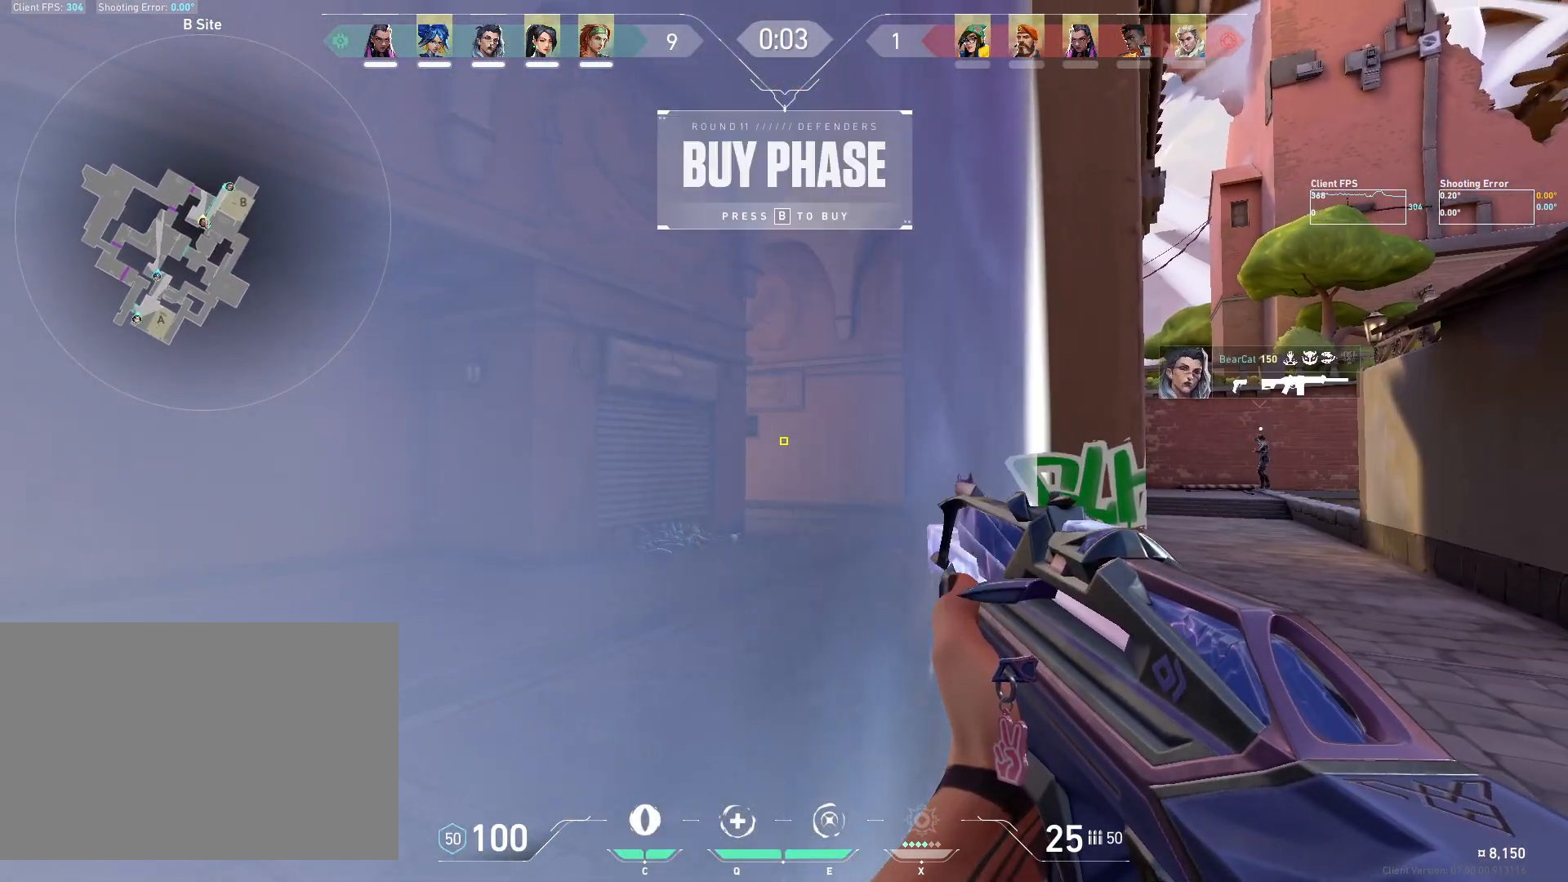
{"keys": [], "mouse": [], "events": []}
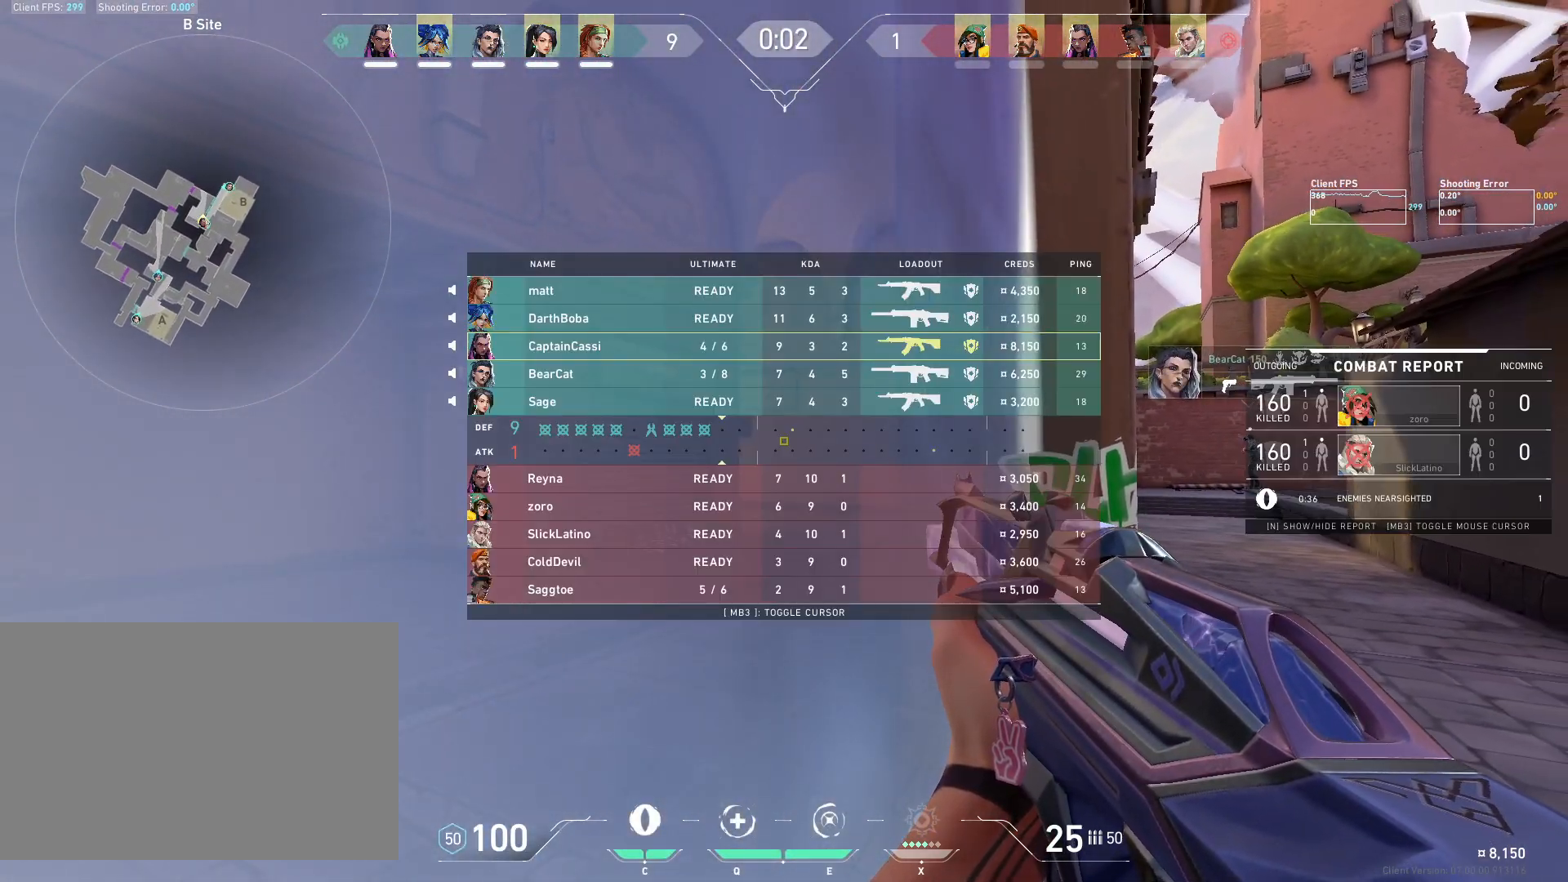
{"keys": [], "mouse": [], "events": []}
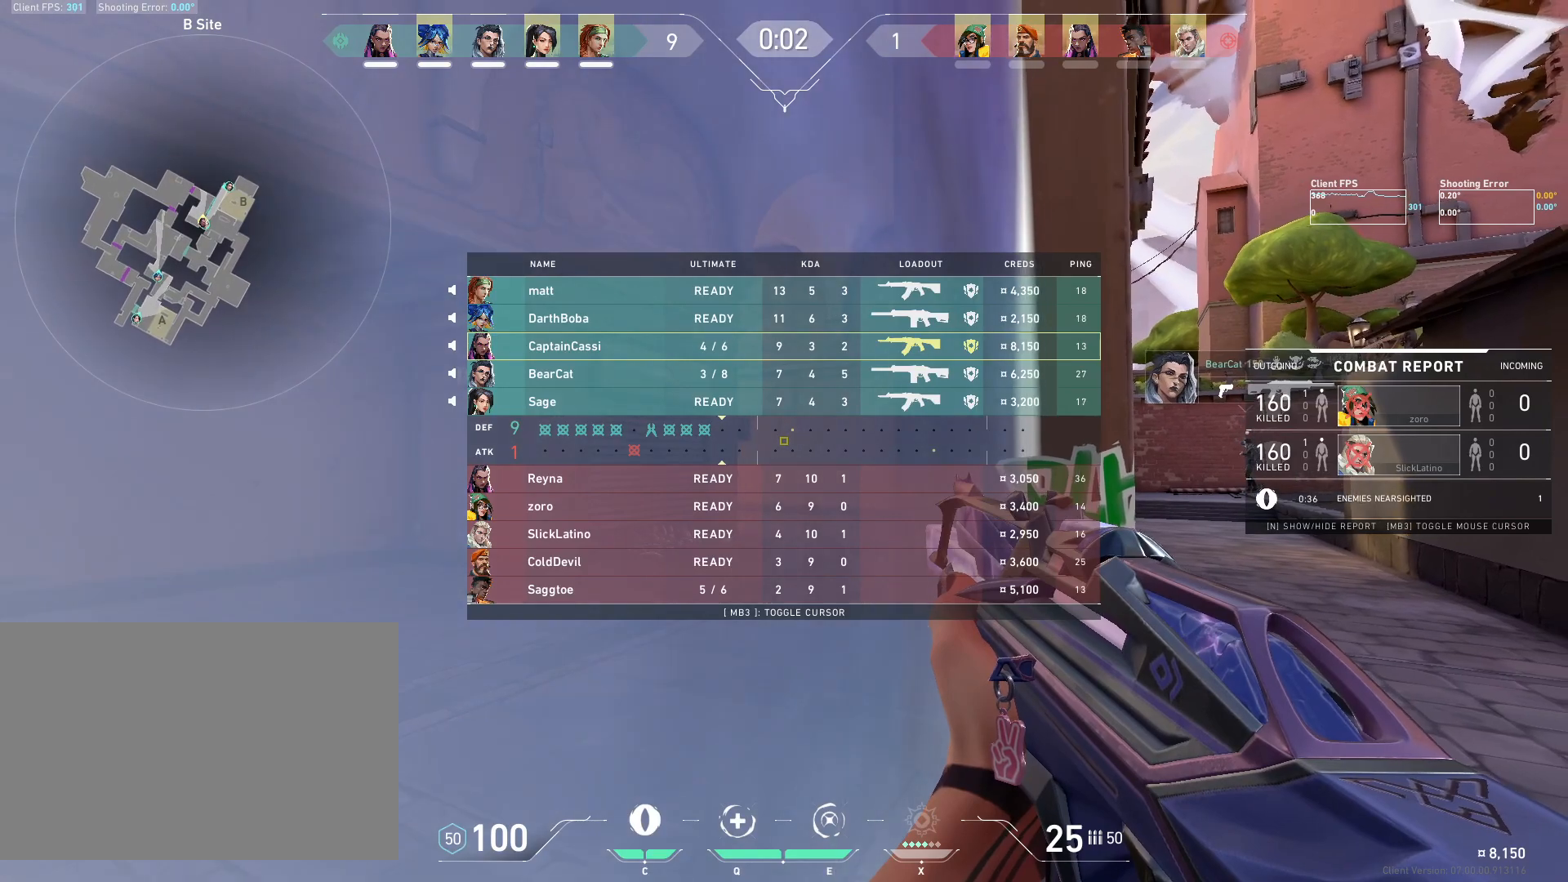
{"keys": ["a"], "mouse": [], "events": [[350, "a", "down"]]}
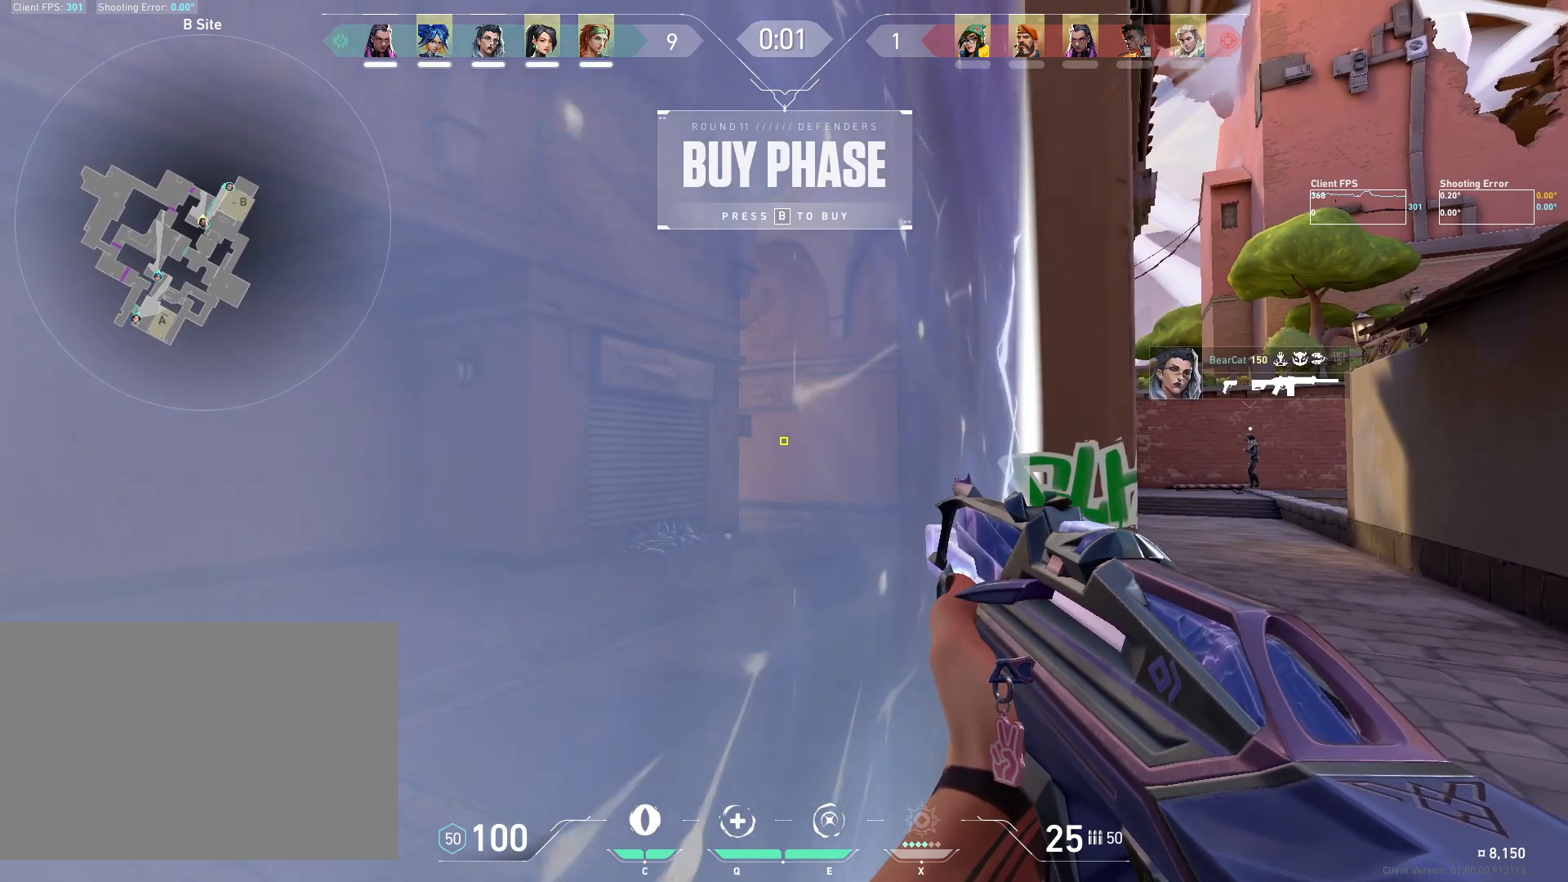
{"keys": ["a"], "mouse": [], "events": [[267, "a", "up"], [433, "a", "down"]]}
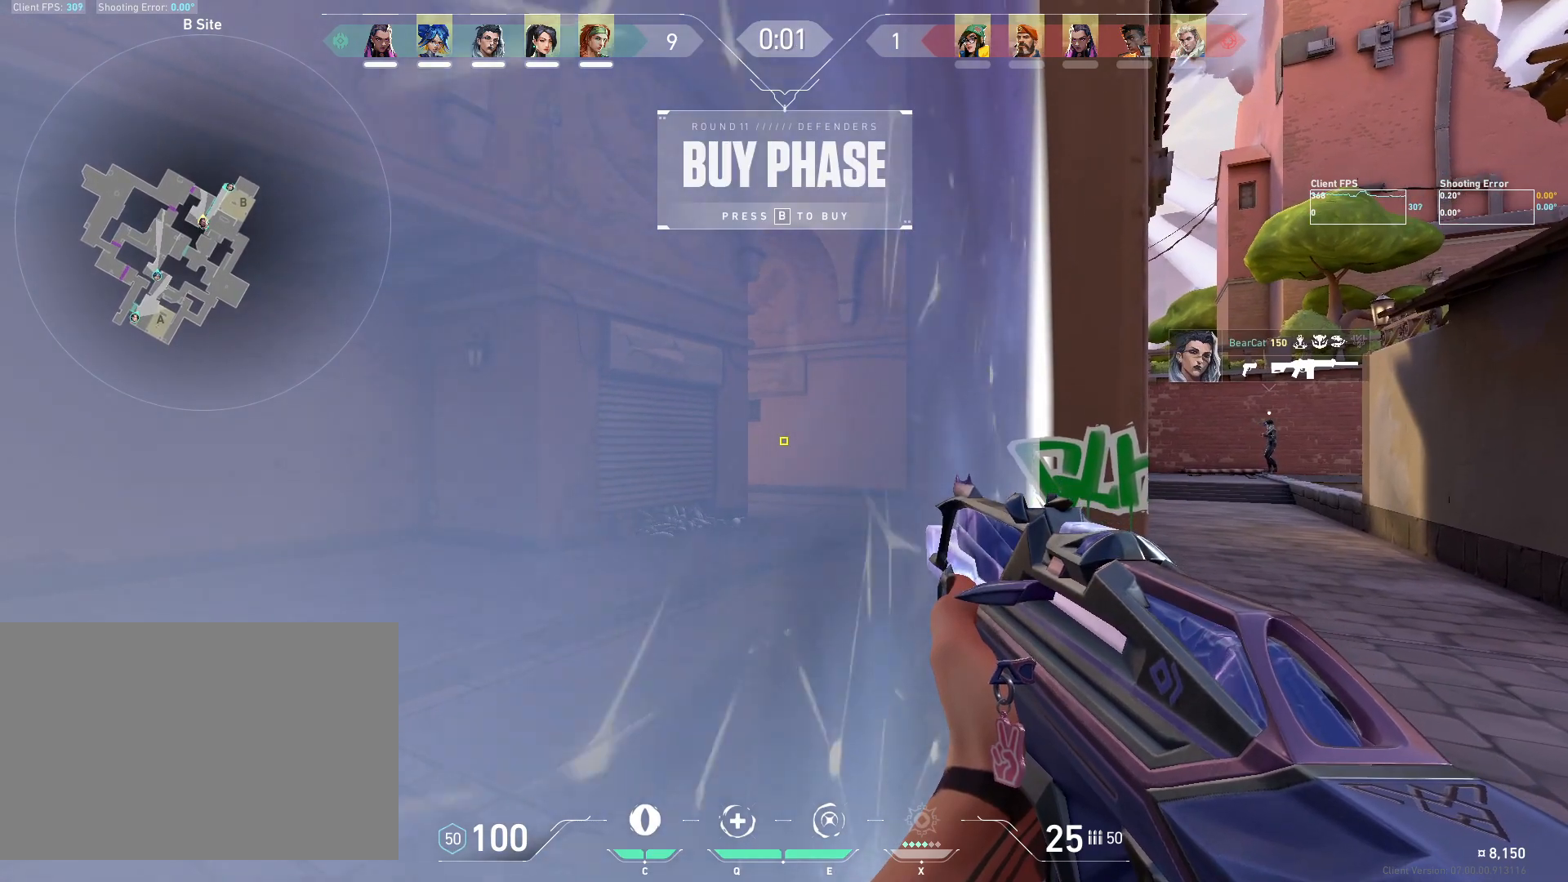
{"keys": [], "mouse": [], "events": [[233, "a", "up"]]}
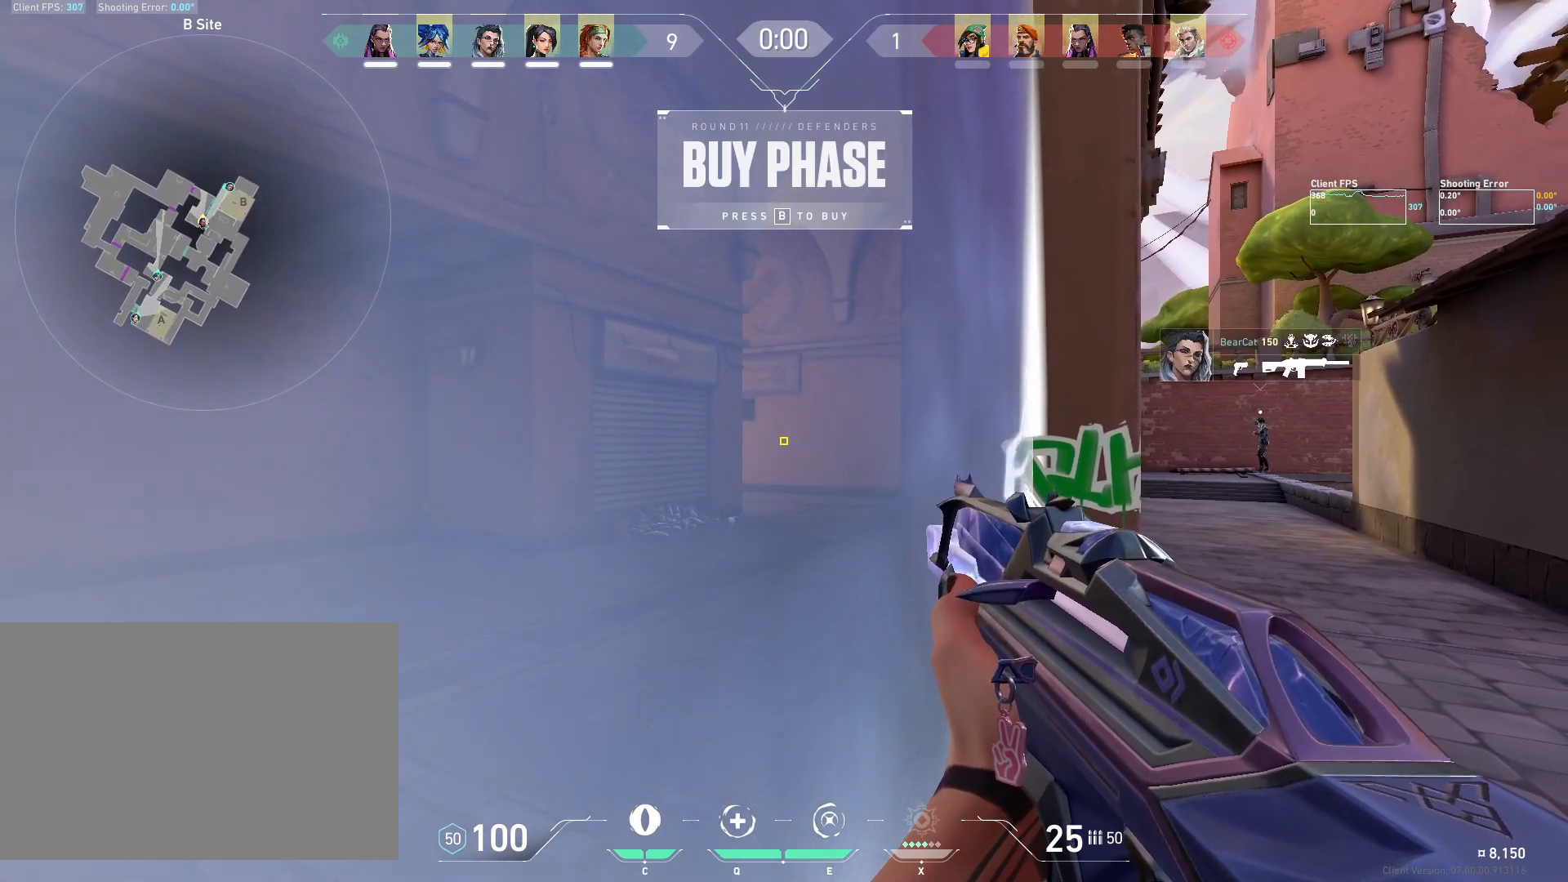
{"keys": [], "mouse": [], "events": [[17, "a", "down"], [50, "w", "down"], [83, "a", "up"], [83, "w", "up"]]}
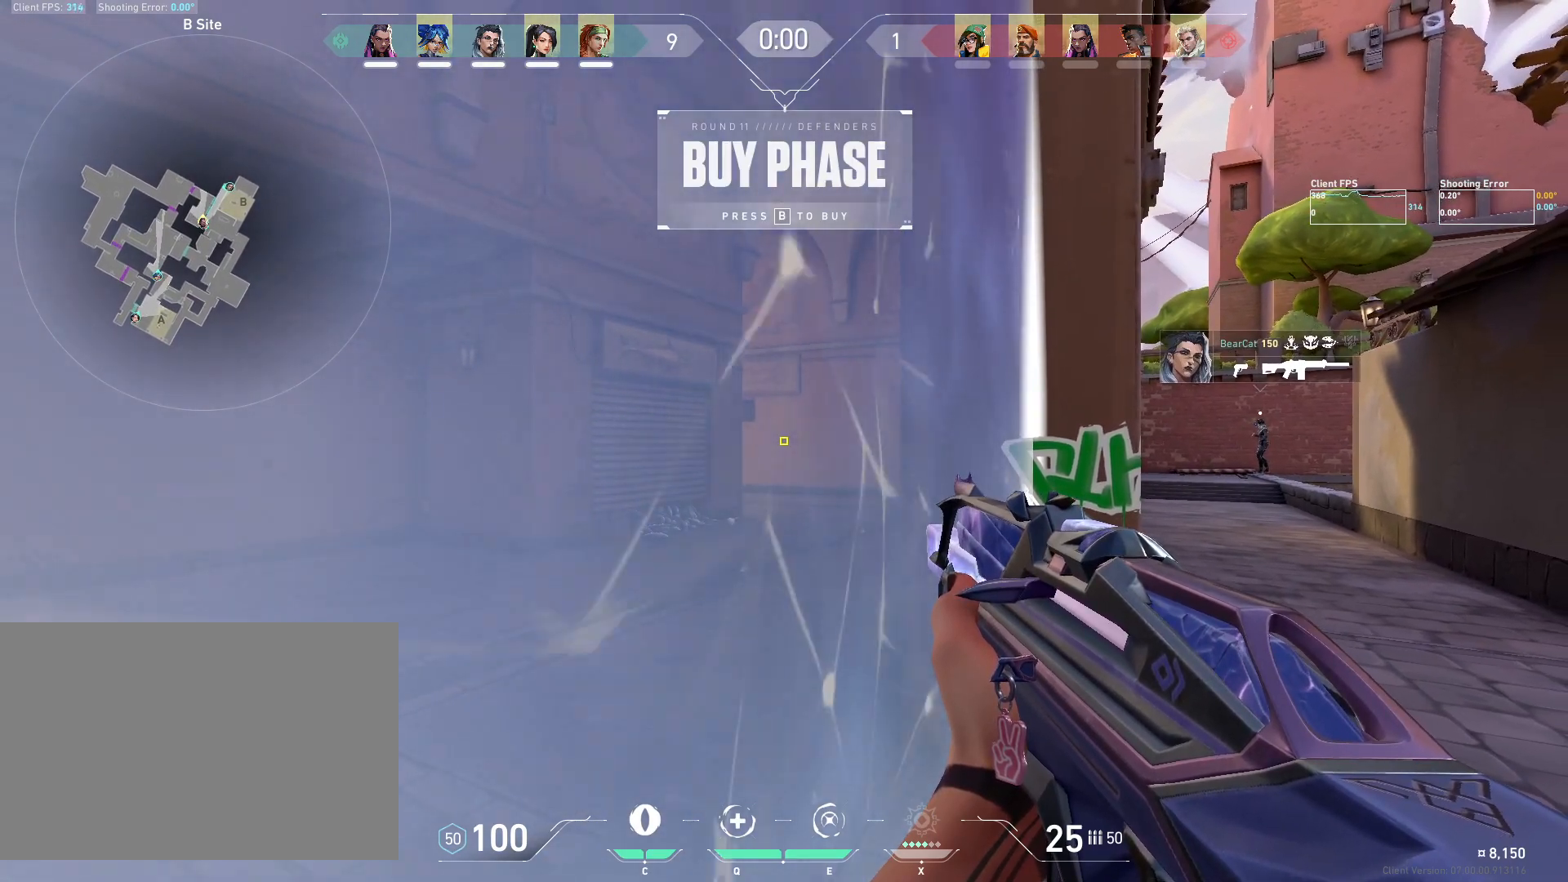
{"keys": ["a"], "mouse": [], "events": [[33, "w", "down"], [267, "a", "down"], [417, "w", "up"]]}
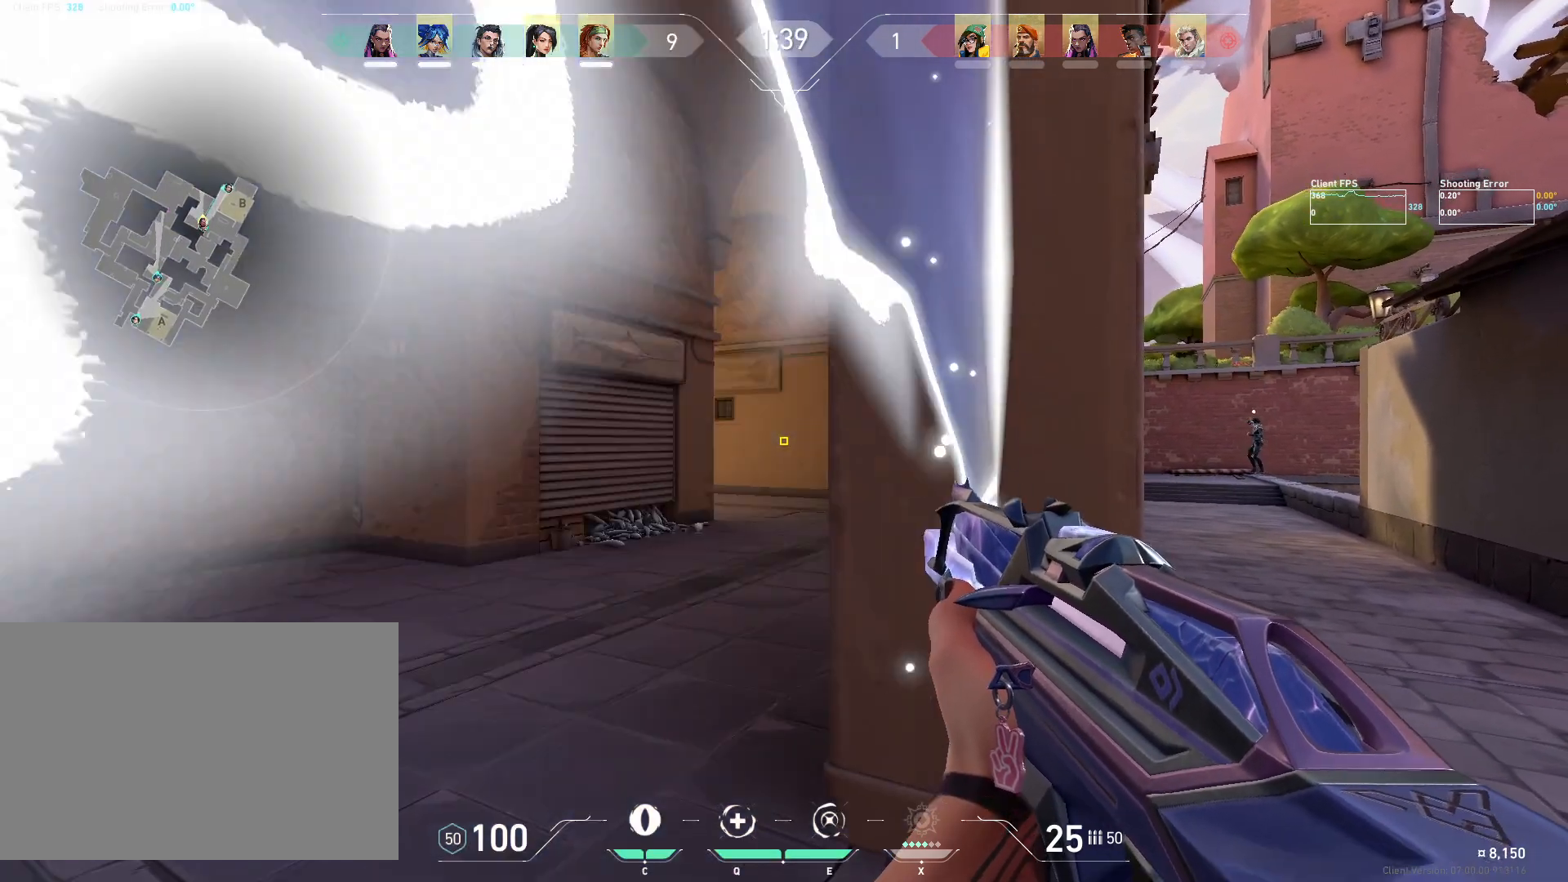
{"keys": ["a"], "mouse": [], "events": []}
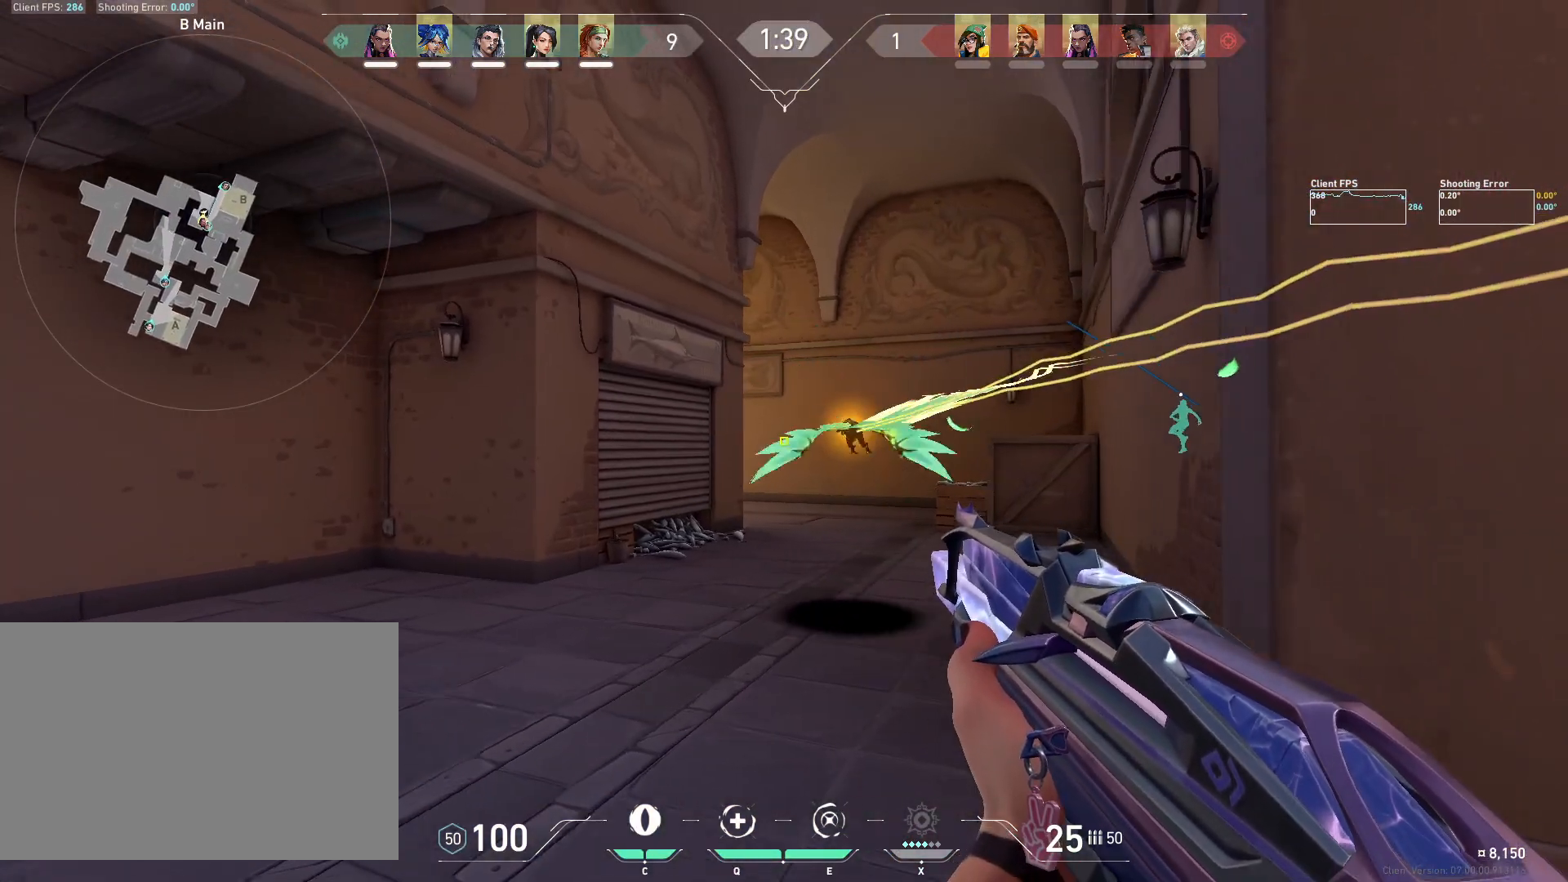
{"keys": ["a", "w"], "mouse": [], "events": [[33, "w", "down"]]}
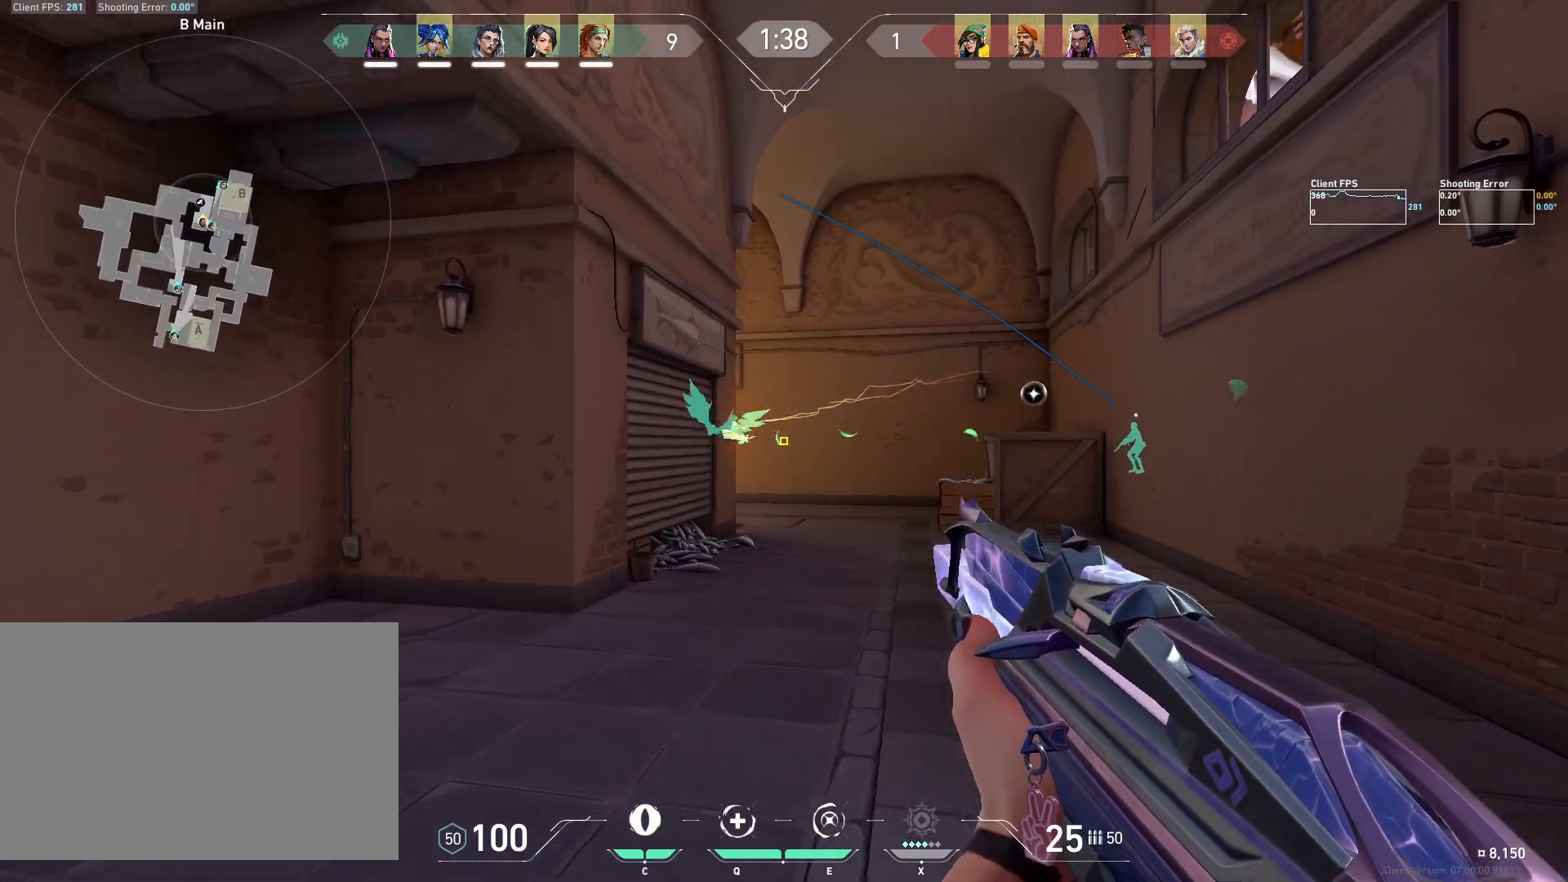
{"keys": ["a"], "mouse": [], "events": [[33, "w", "up"], [67, "shift", "down"], [350, "a", "up"], [350, "shift", "up"], [467, "a", "down"]]}
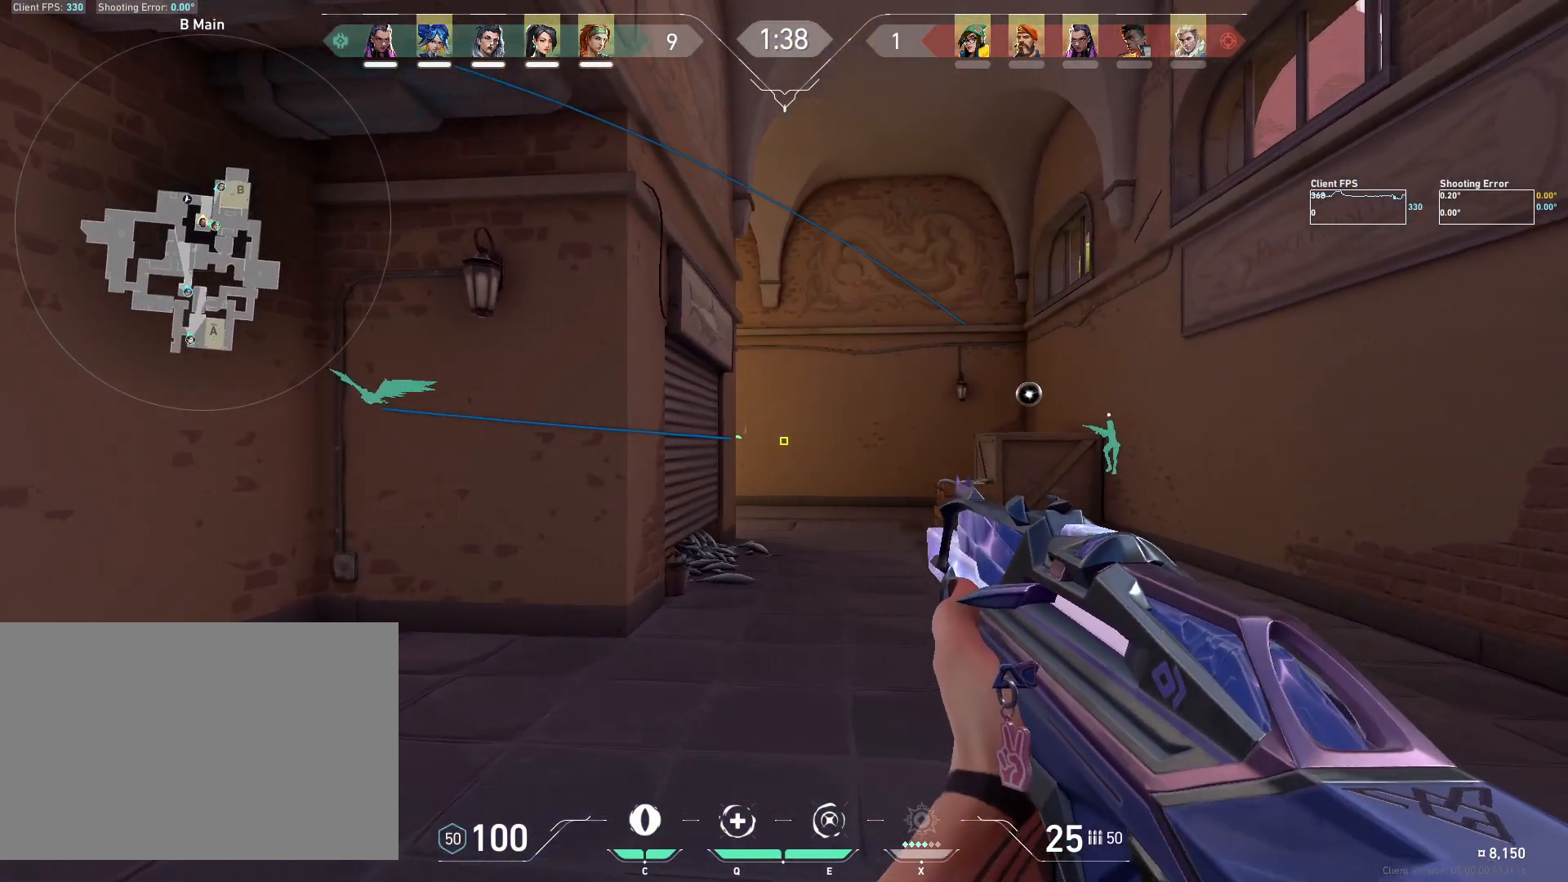
{"keys": [], "mouse": [], "events": [[167, "a", "up"], [233, "d", "down"], [300, "d", "up"], [333, "a", "down"], [483, "a", "up"]]}
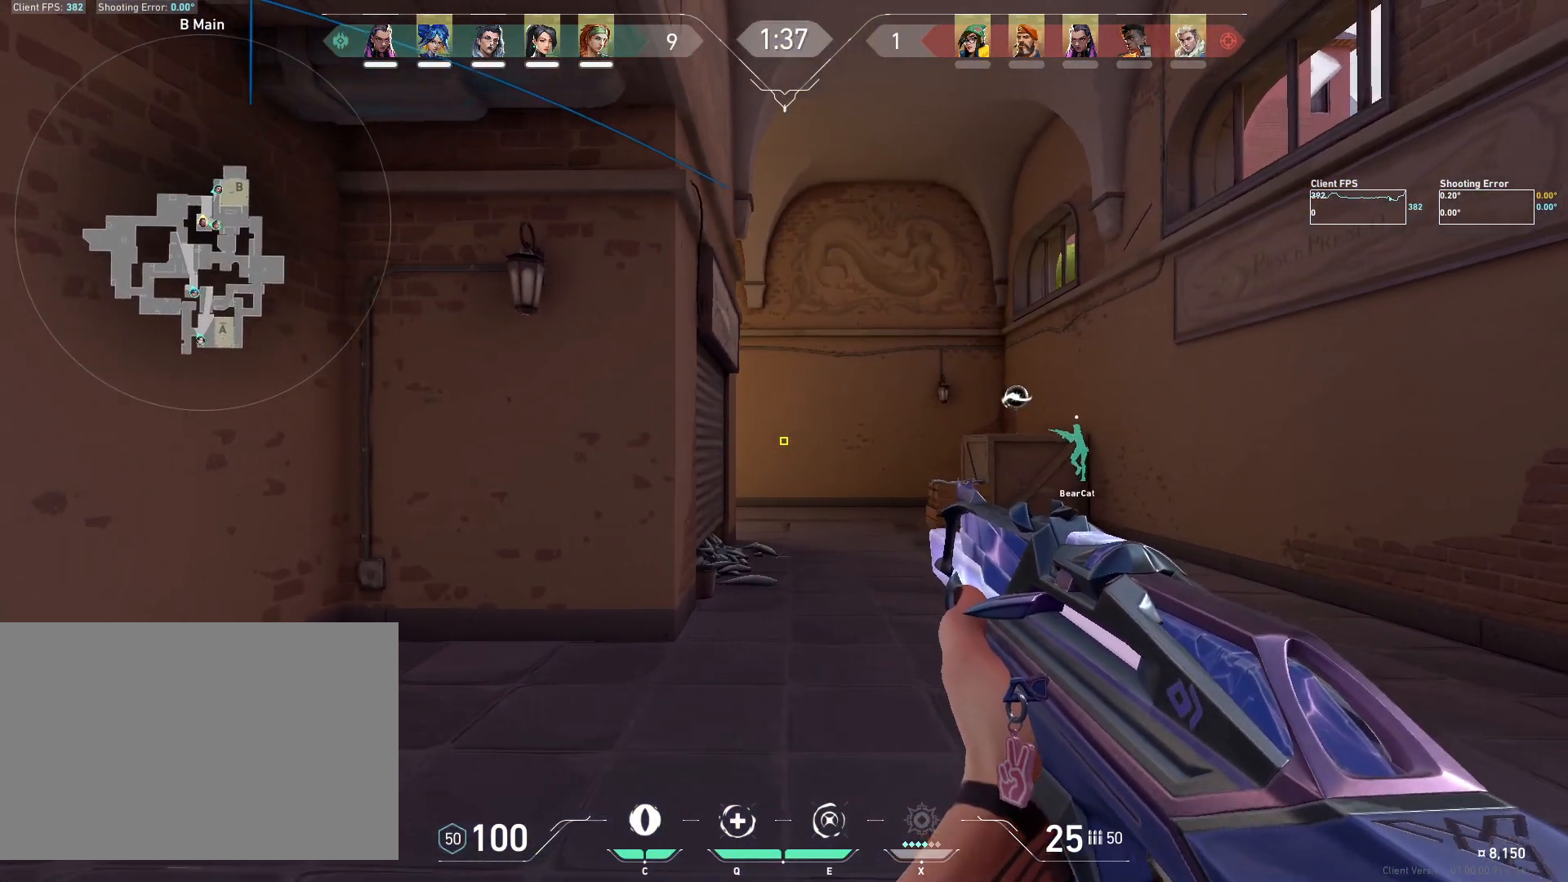
{"keys": ["a"], "mouse": [], "events": [[67, "d", "down"], [150, "d", "up"], [167, "a", "down"], [283, "a", "up"], [333, "d", "down"], [433, "d", "up"], [450, "a", "down"]]}
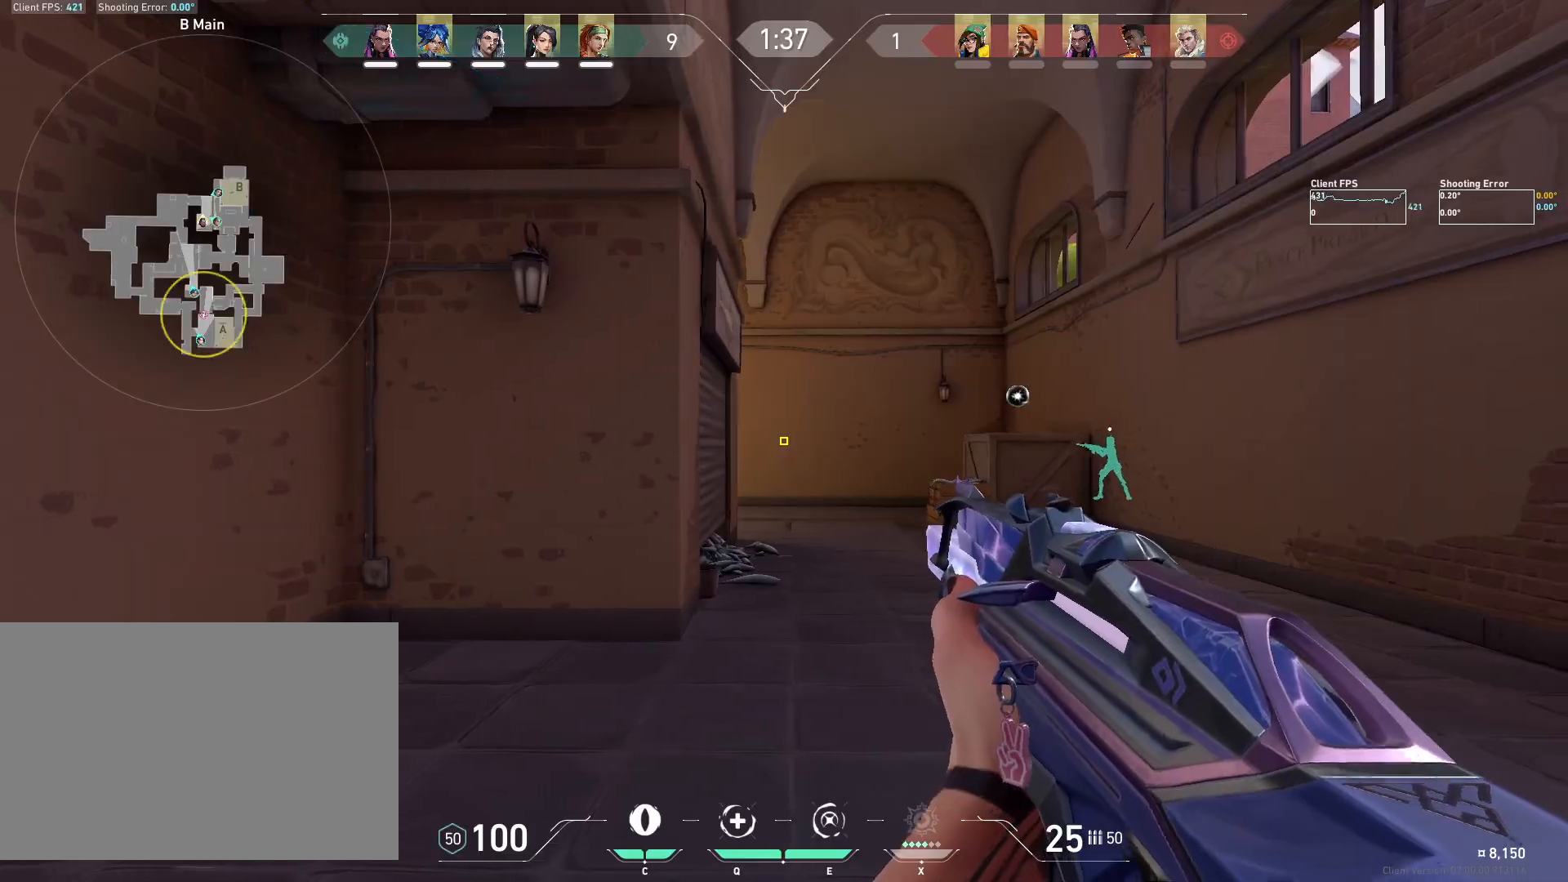
{"keys": ["a"], "mouse": [], "events": [[50, "a", "up"], [100, "d", "down"], [200, "d", "up"], [250, "a", "down"], [283, "a", "up"], [333, "d", "down"], [433, "d", "up"], [467, "a", "down"]]}
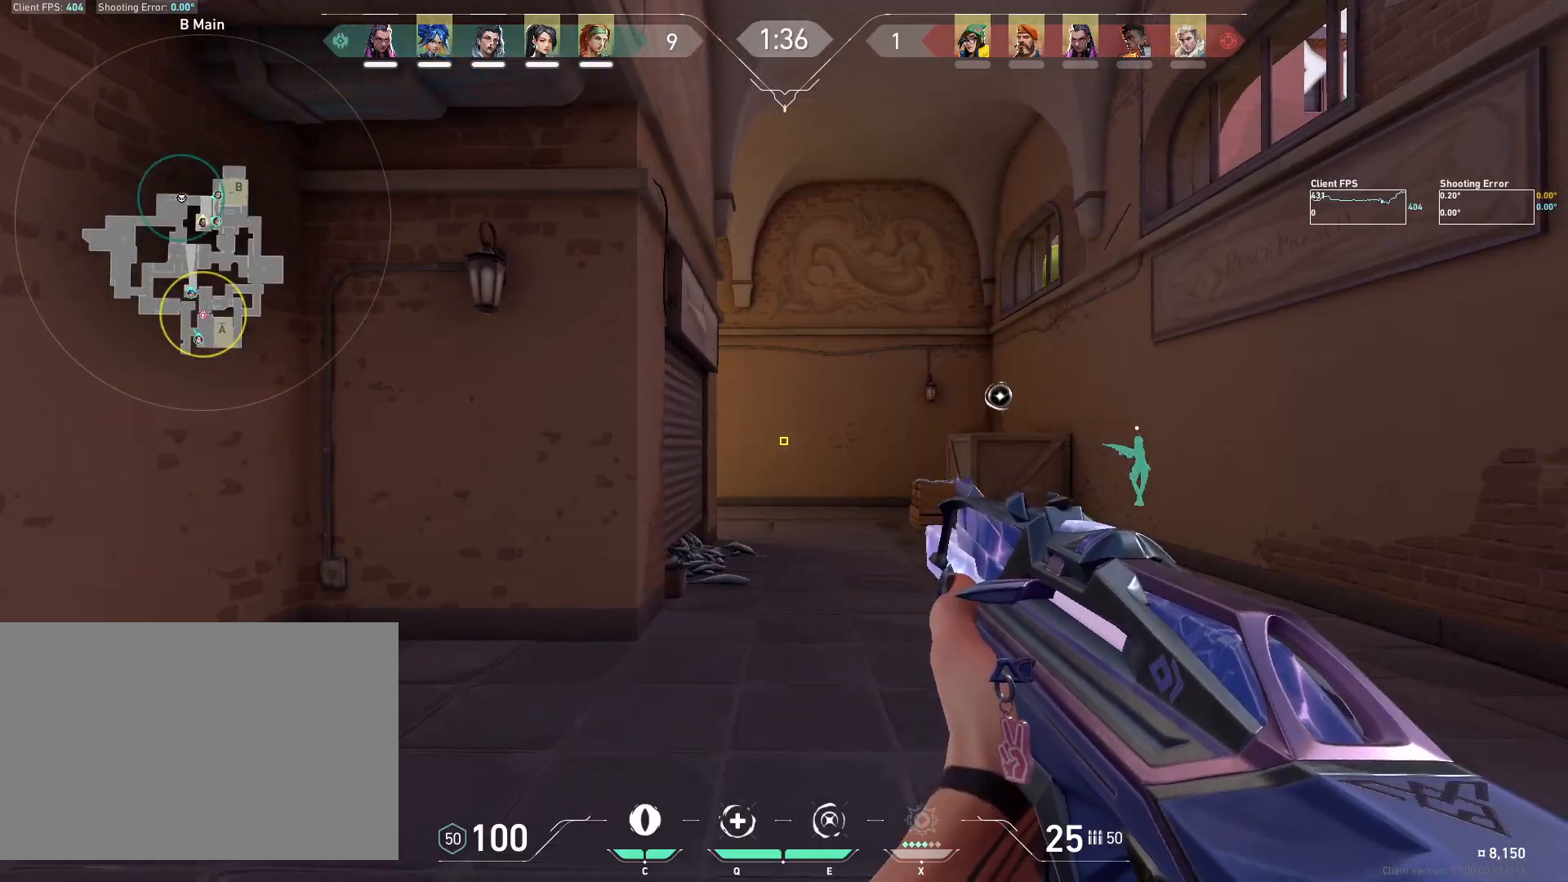
{"keys": ["d"], "mouse": [], "events": [[50, "a", "up"], [67, "d", "down"], [150, "a", "down"], [150, "d", "up"], [200, "a", "up"], [250, "d", "down"]]}
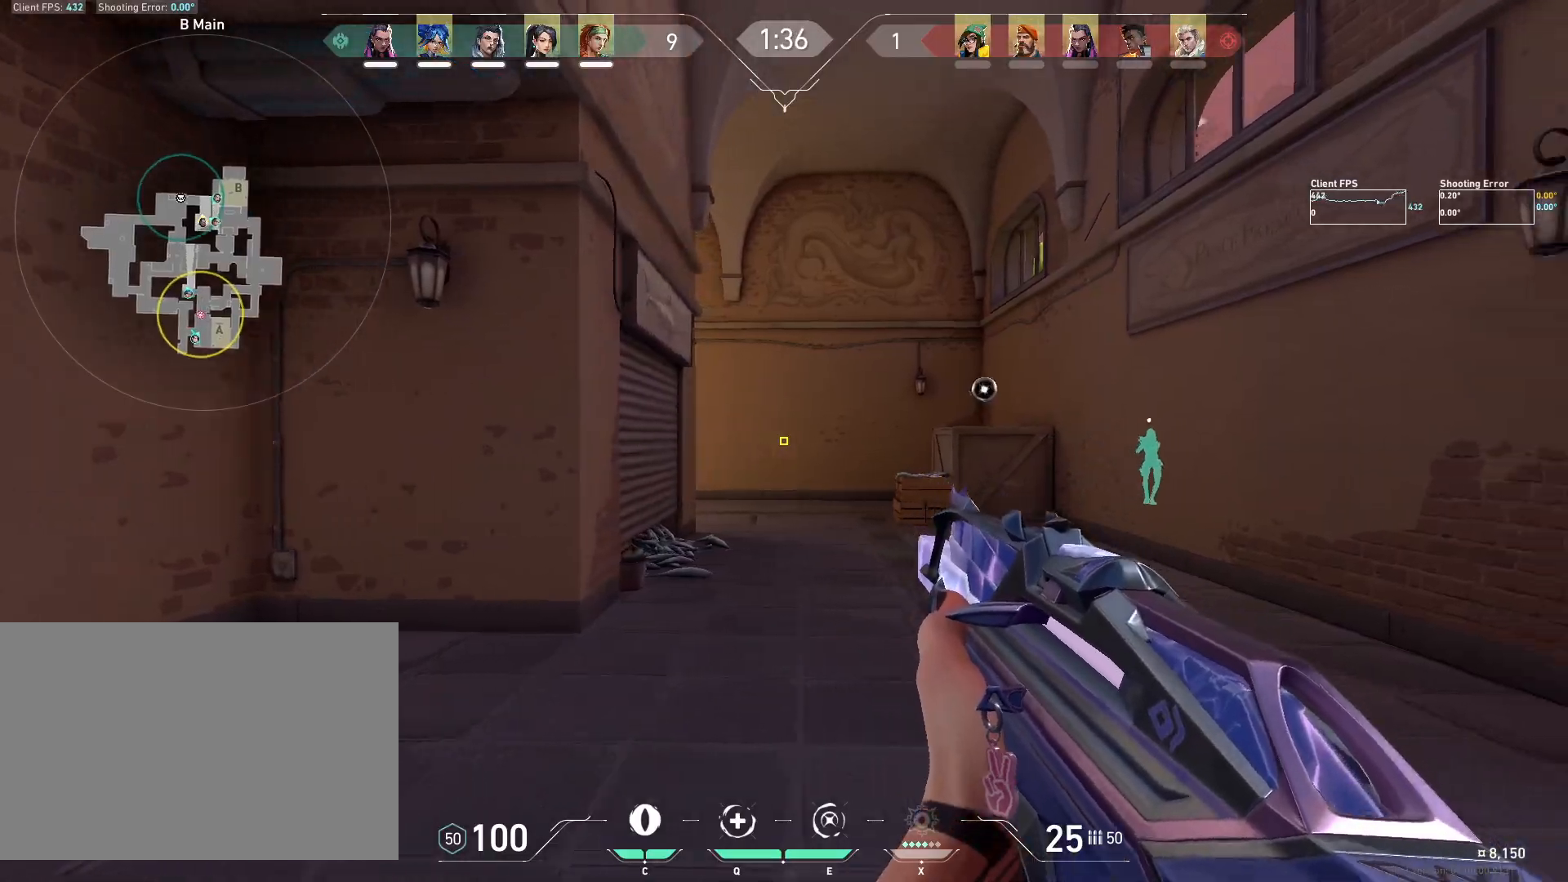
{"keys": ["a"], "mouse": [], "events": [[117, "mouse_mb5", "down"], [250, "mouse_mb5", "up"], [350, "mouse_mb5", "down"], [383, "a", "down"], [417, "d", "up"], [467, "mouse_mb5", "up"]]}
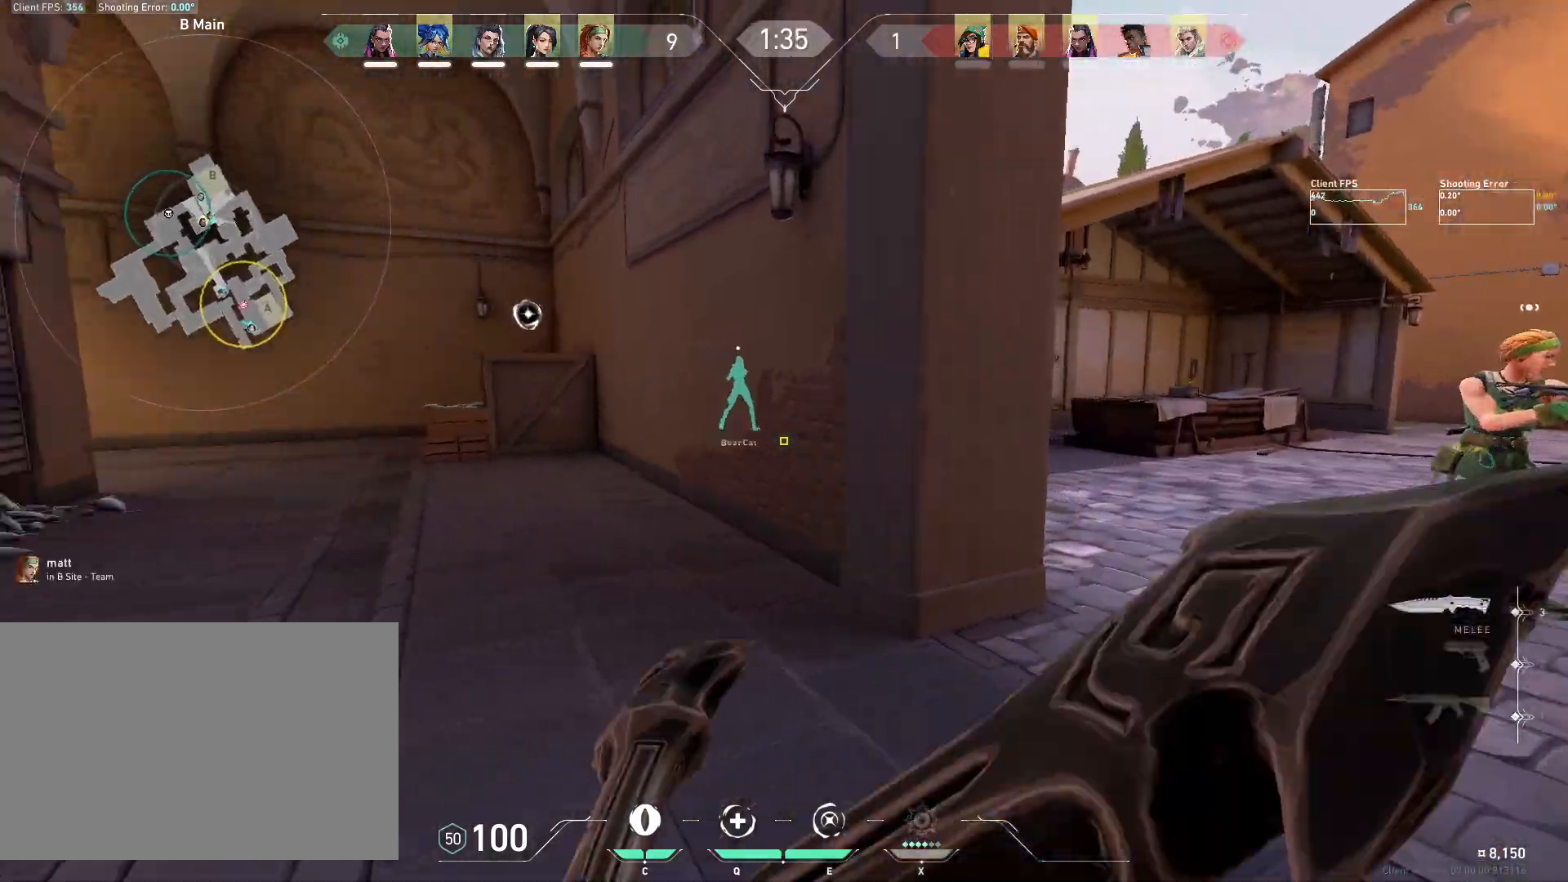
{"keys": ["d", "w"], "mouse": [], "events": [[50, "shift", "down"], [100, "a", "up"], [150, "d", "down"], [200, "shift", "up"], [367, "w", "down"]]}
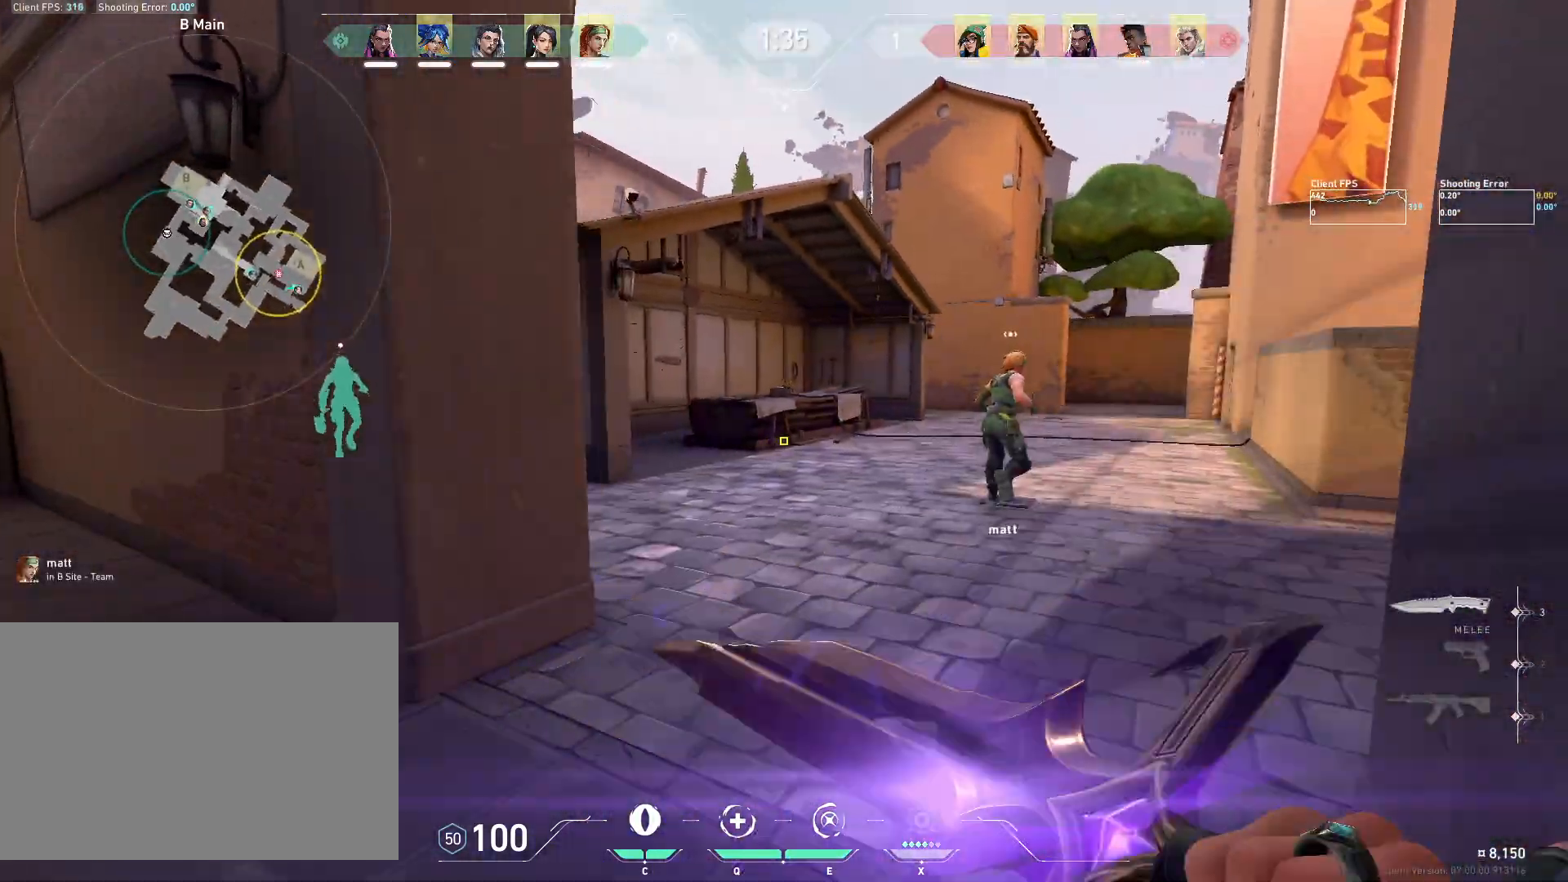
{"keys": ["shift", "w"], "mouse": [], "events": [[117, "d", "up"], [433, "shift", "down"]]}
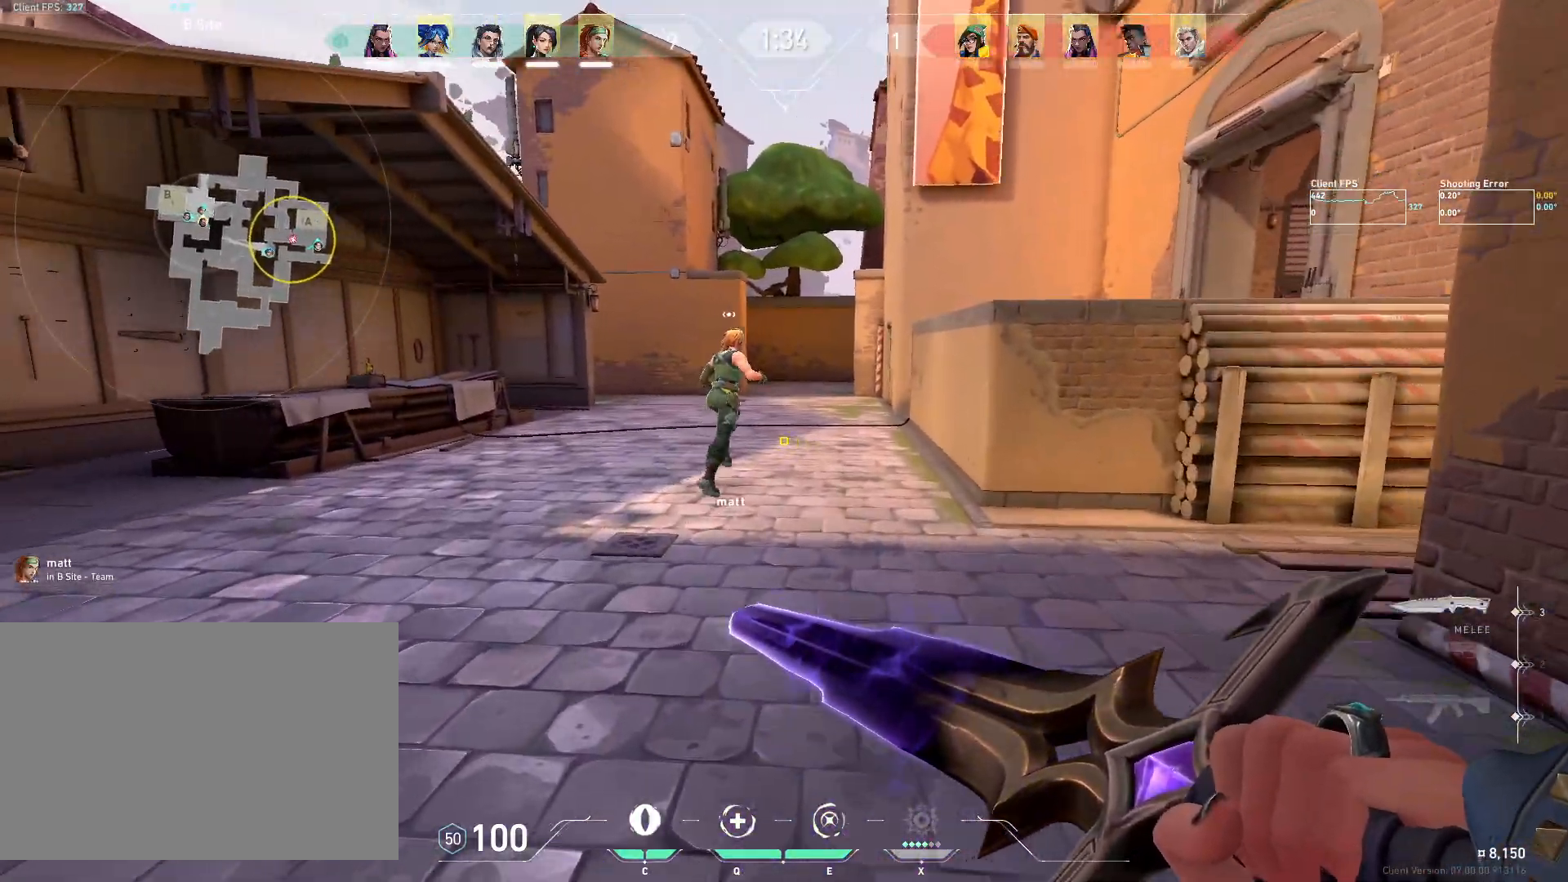
{"keys": [], "mouse": [], "events": [[300, "w", "up"], [450, "shift", "up"]]}
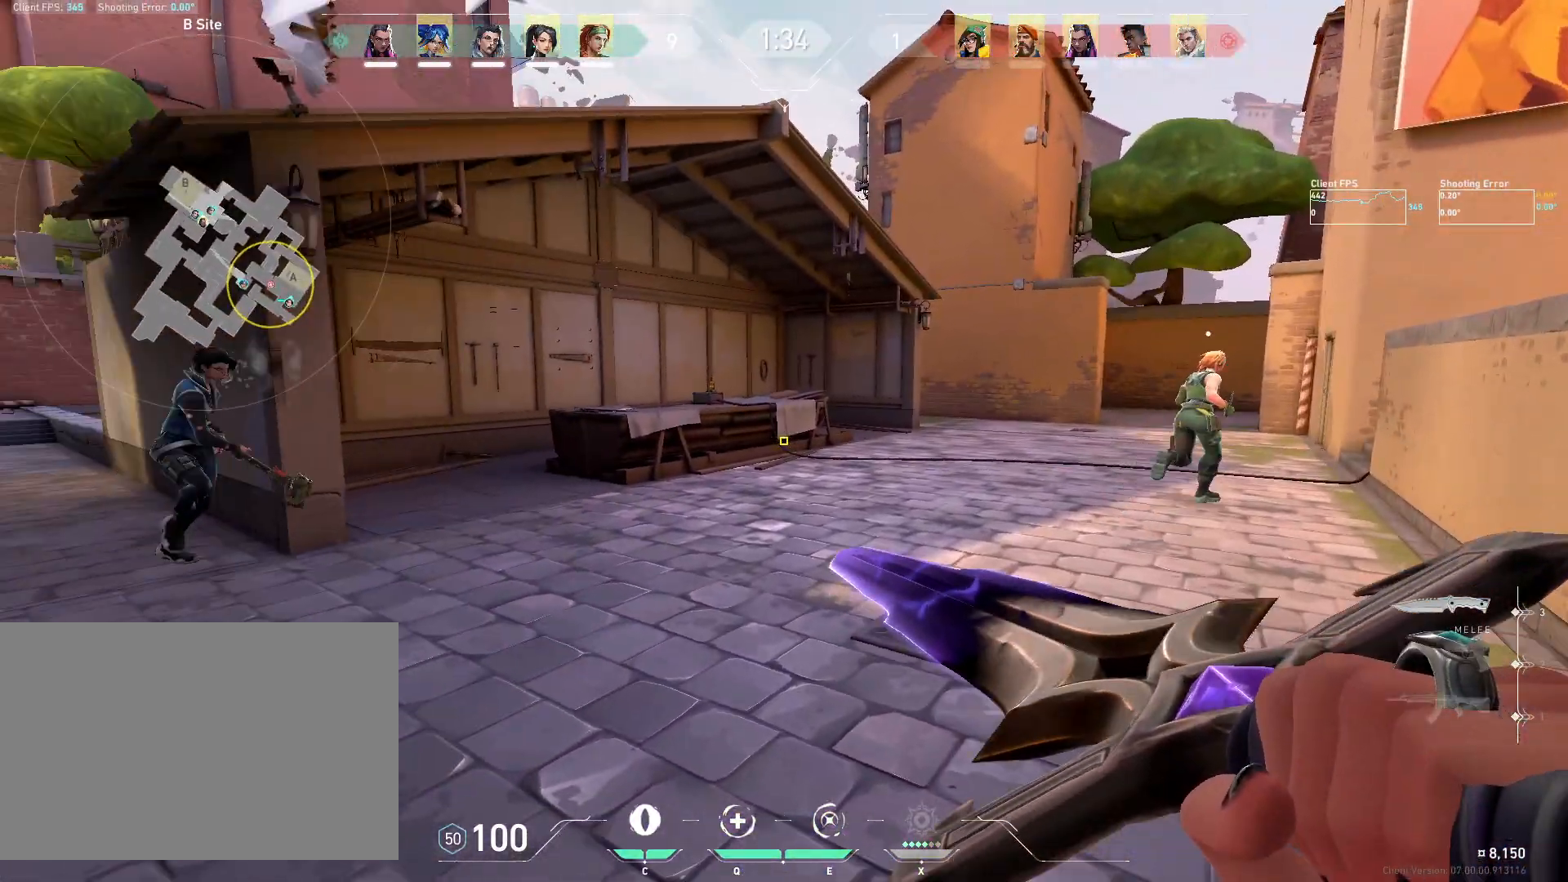
{"keys": ["w"], "mouse": [], "events": [[17, "w", "down"]]}
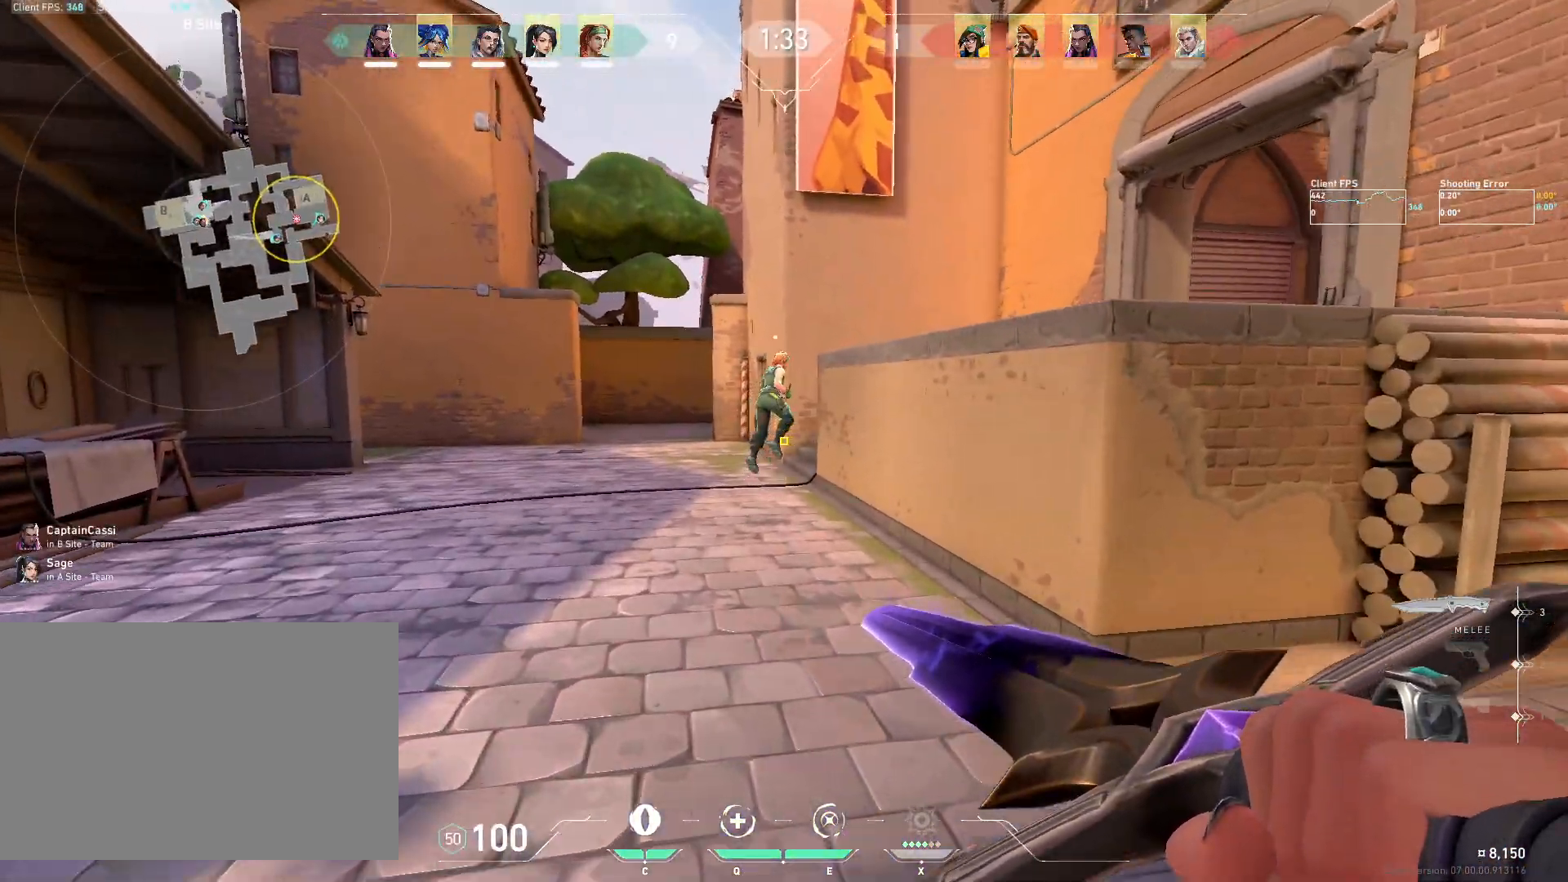
{"keys": ["w"], "mouse": [], "events": []}